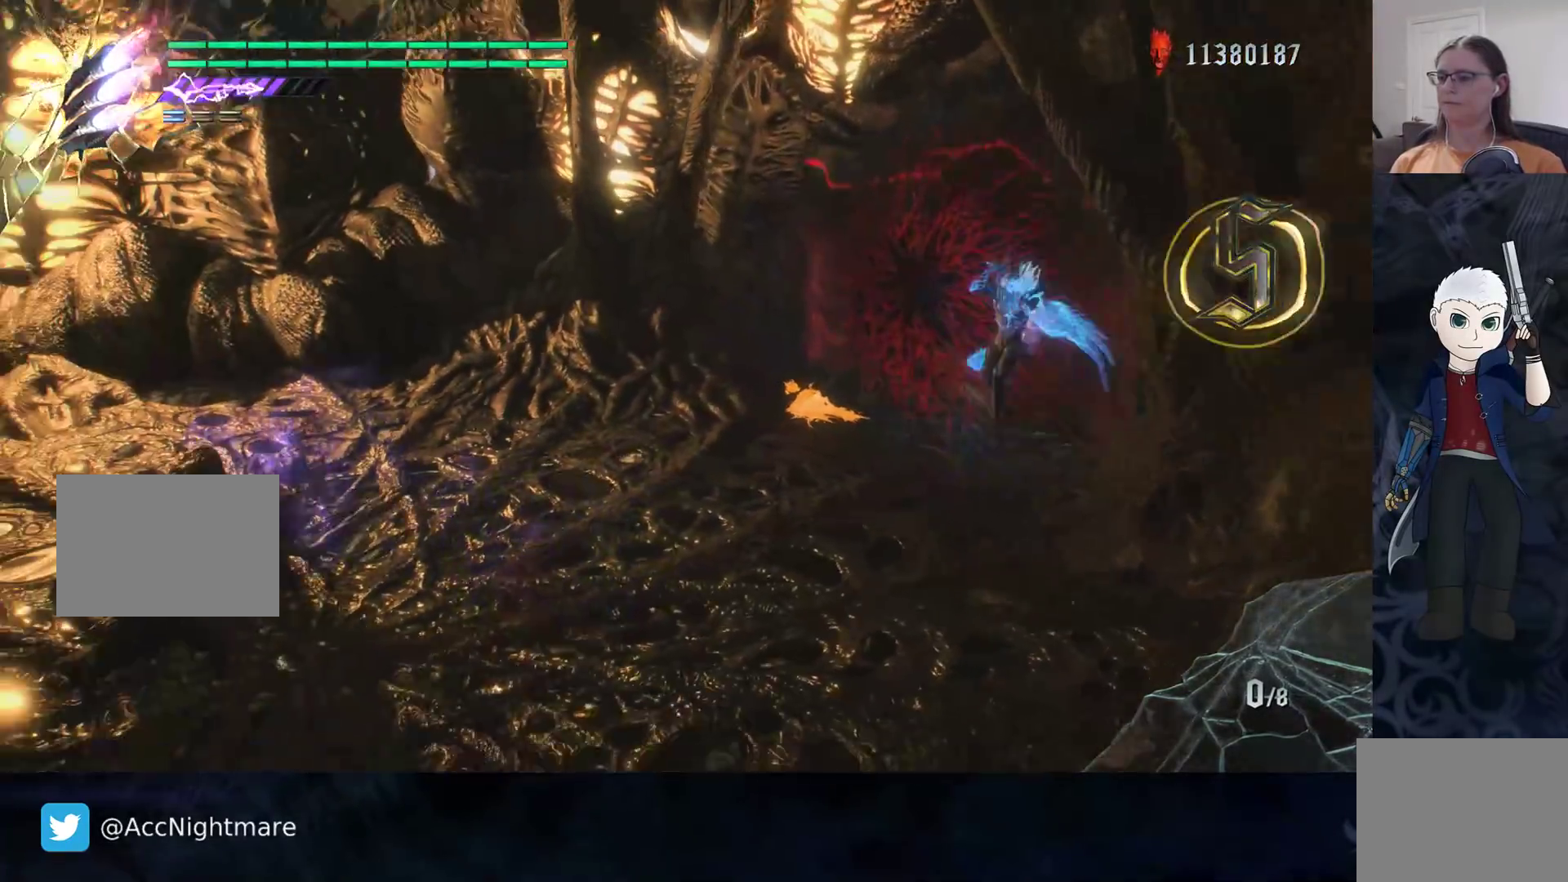
Gameplay with a controller (PlayStation layout); each line is a JSON object with the inputs held at the frame after it. "events" lists button and stick changes between this image and that frame as [ms after this image, input, new state], when the widget could be followed in between. Not read: R1 R3.
{"buttons": ["SQUARE"], "left_stick": "left", "right_stick": "center", "events": [[100, "left_stick", "left"], [133, "TRIANGLE", "down"], [267, "TRIANGLE", "up"], [383, "R2", "up"]]}
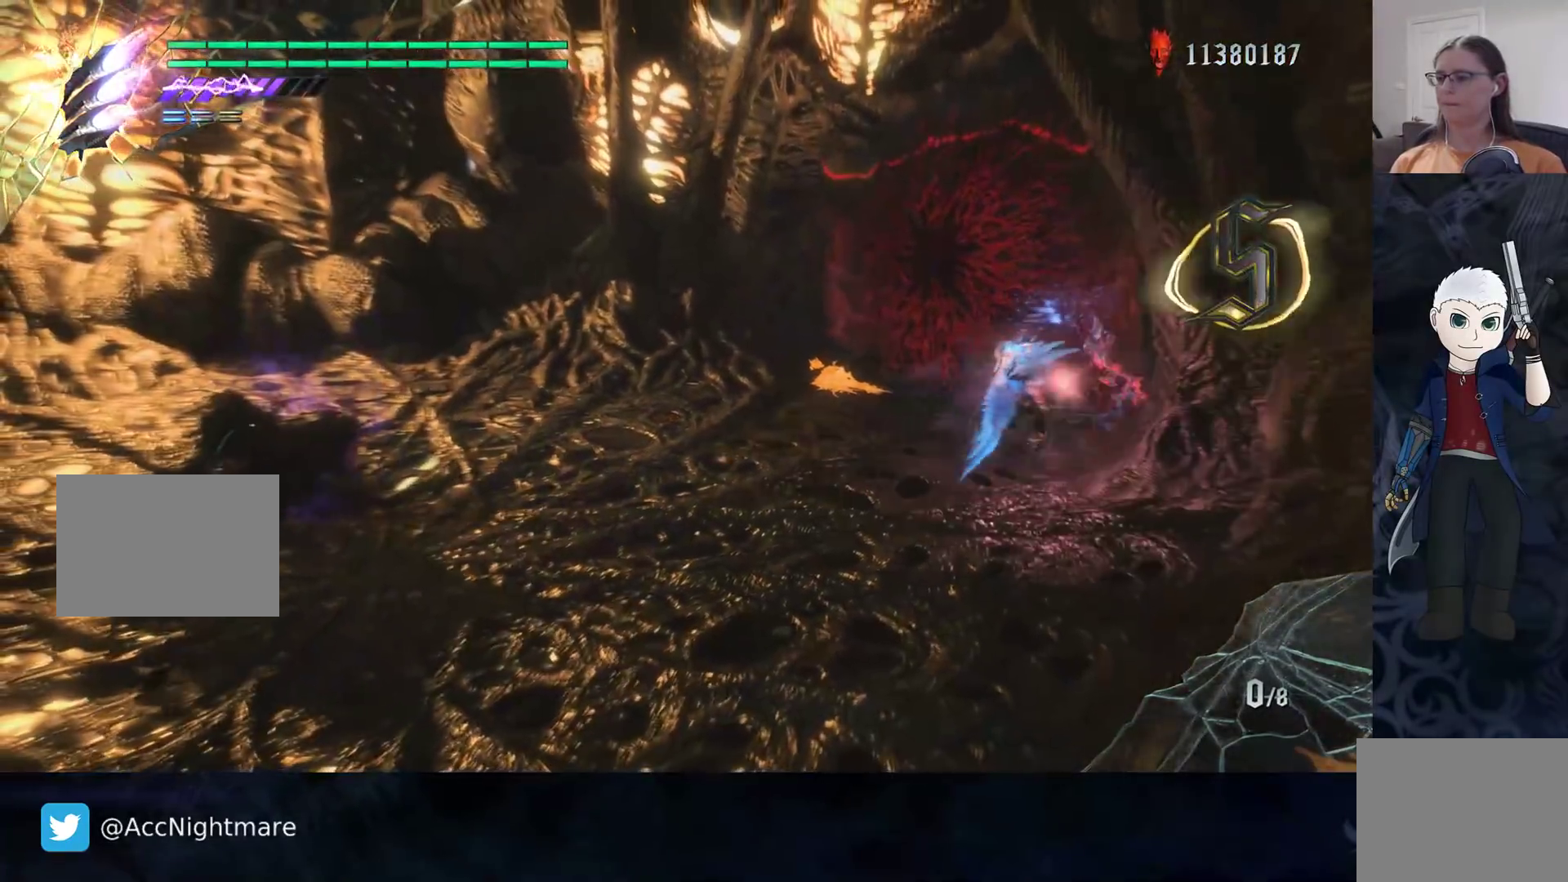
{"buttons": ["SQUARE", "R2"], "left_stick": "left", "right_stick": "center", "events": [[317, "R2", "down"], [400, "R2", "up"], [433, "R2", "down"]]}
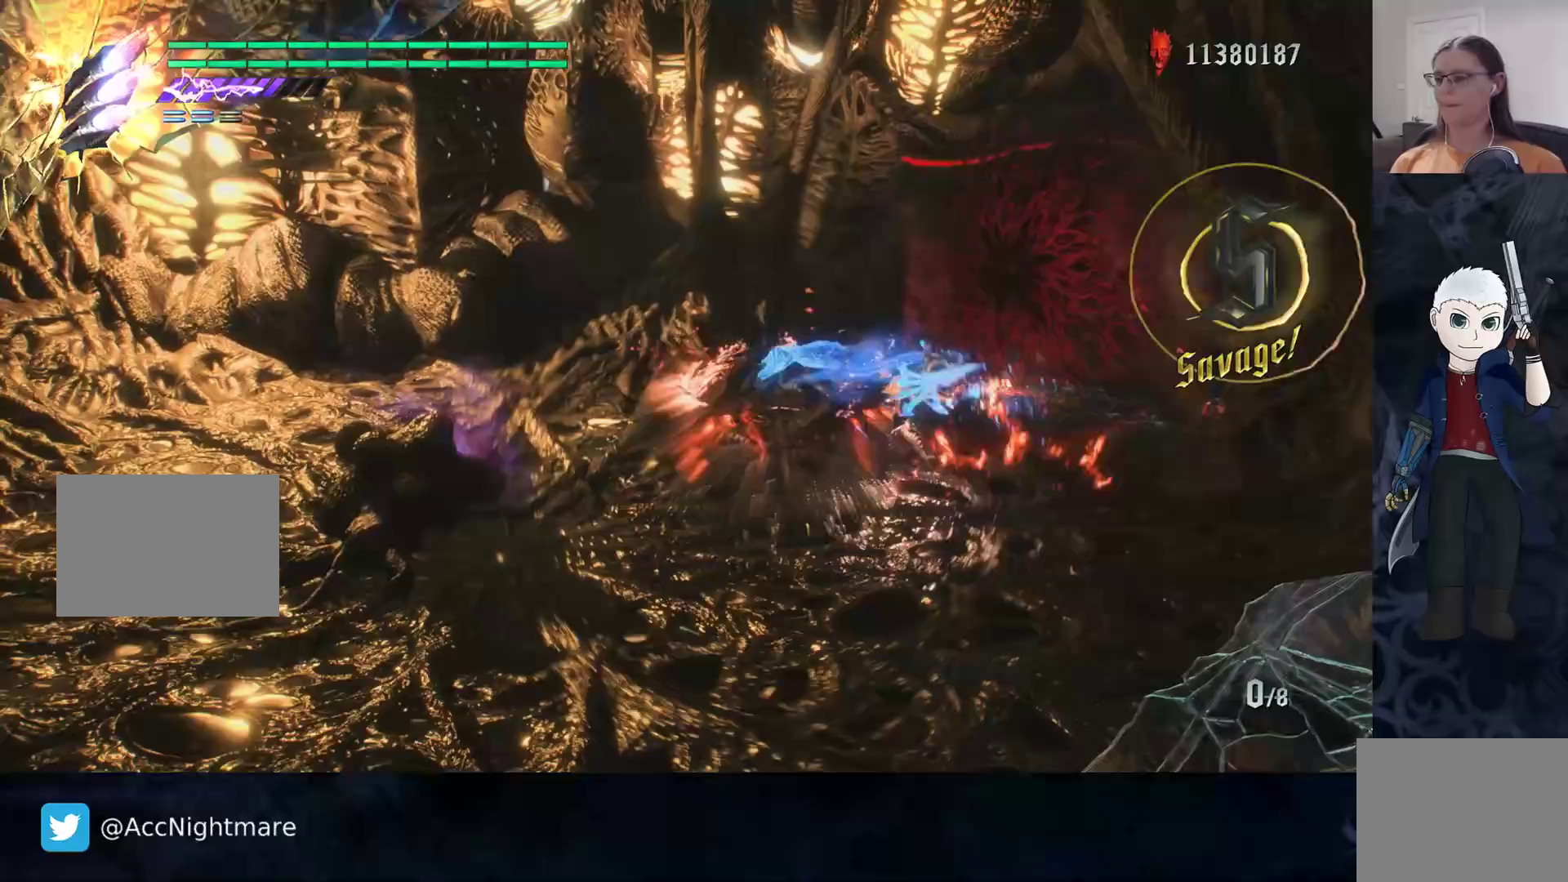
{"buttons": ["CROSS", "SQUARE"], "left_stick": "left", "right_stick": "center", "events": [[17, "R2", "up"], [283, "R2", "down"], [350, "R2", "up"], [417, "CROSS", "down"]]}
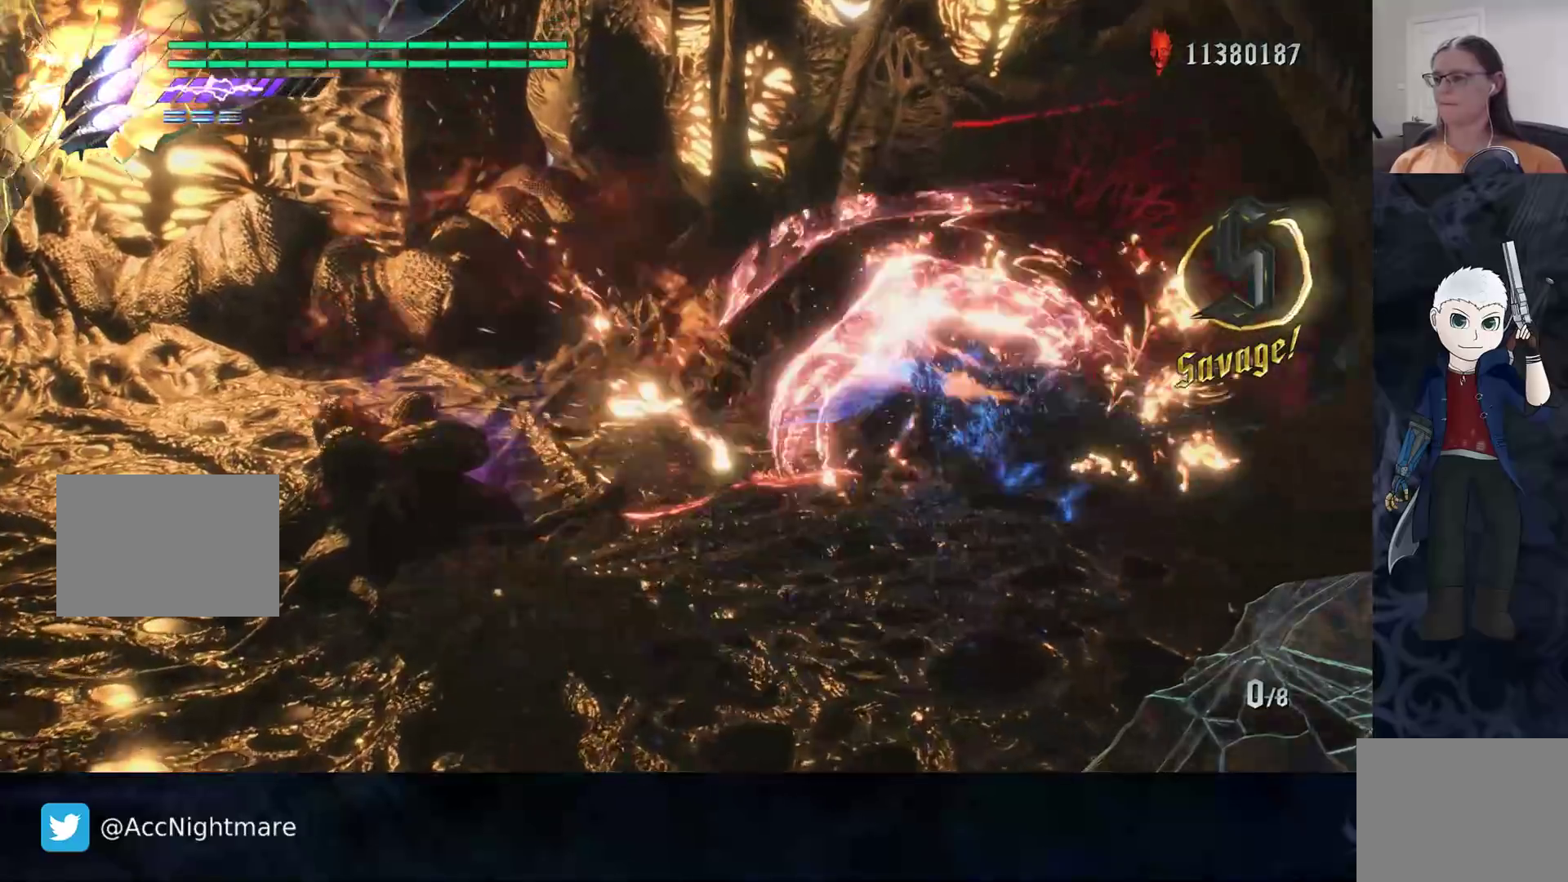
{"buttons": ["SQUARE"], "left_stick": "left", "right_stick": "center", "events": [[100, "CROSS", "up"], [250, "CROSS", "down"], [367, "CROSS", "up"]]}
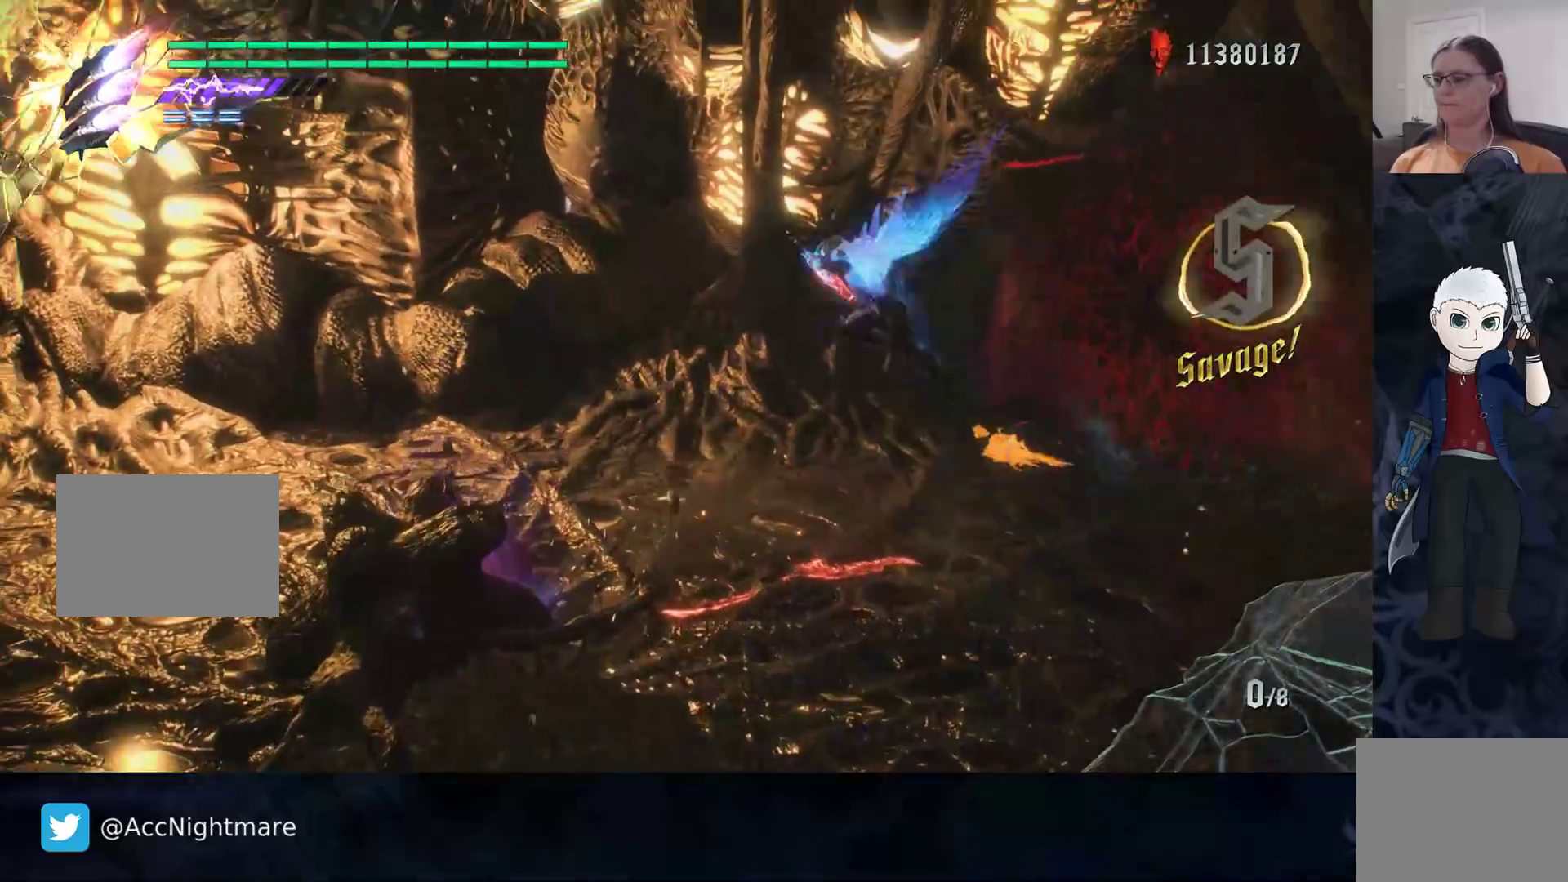
{"buttons": ["SQUARE", "R2"], "left_stick": "center", "right_stick": "center", "events": [[467, "R2", "down"], [483, "left_stick", "center"]]}
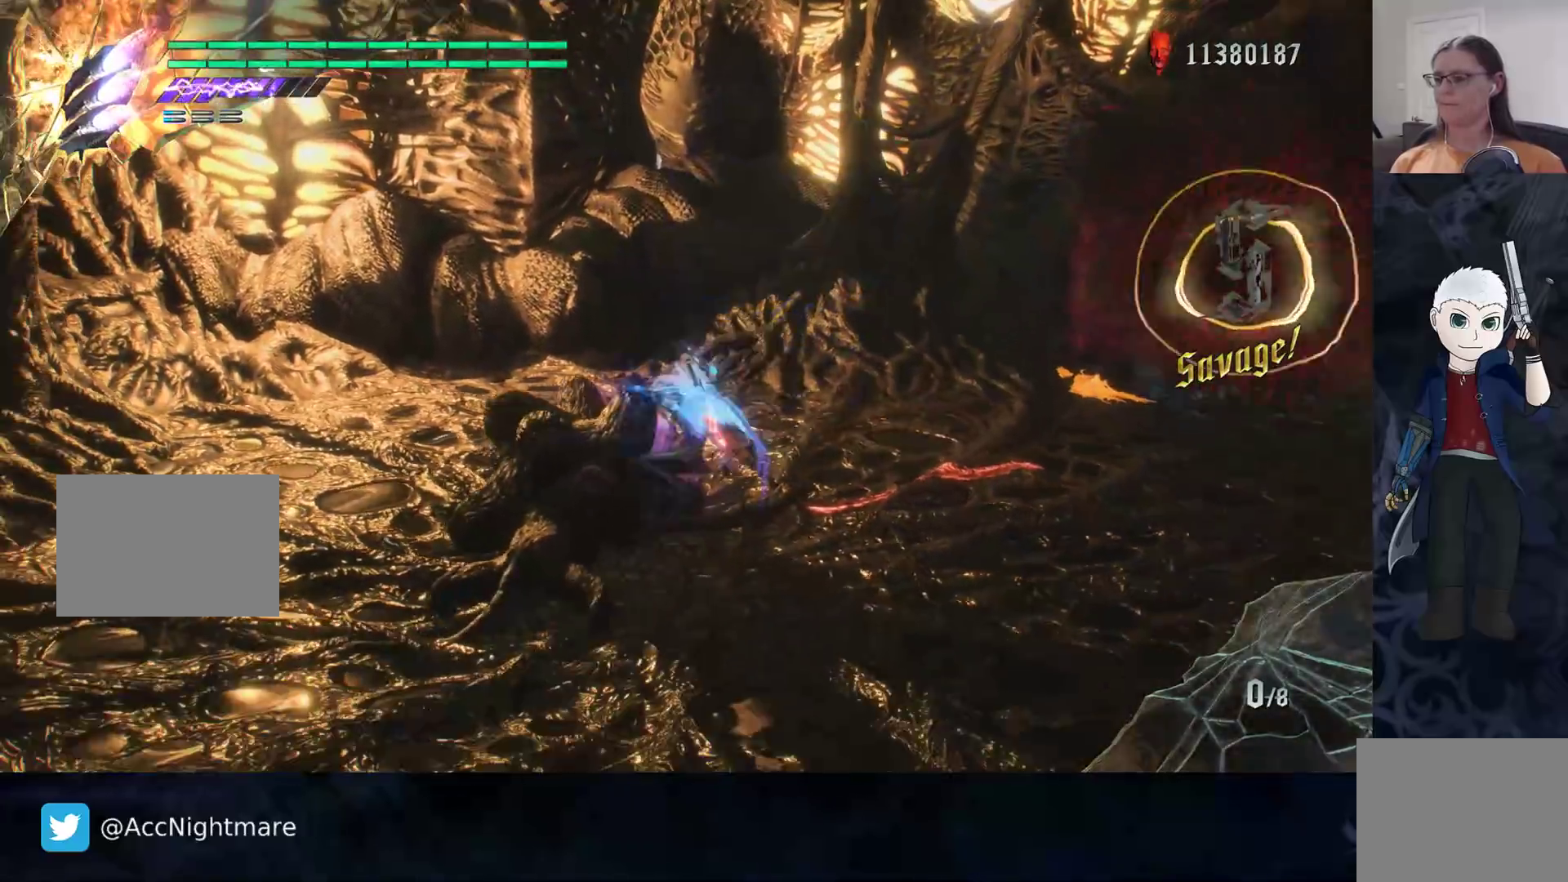
{"buttons": ["SQUARE"], "left_stick": "center", "right_stick": "center", "events": [[100, "R2", "up"], [167, "R2", "down"], [317, "R2", "up"]]}
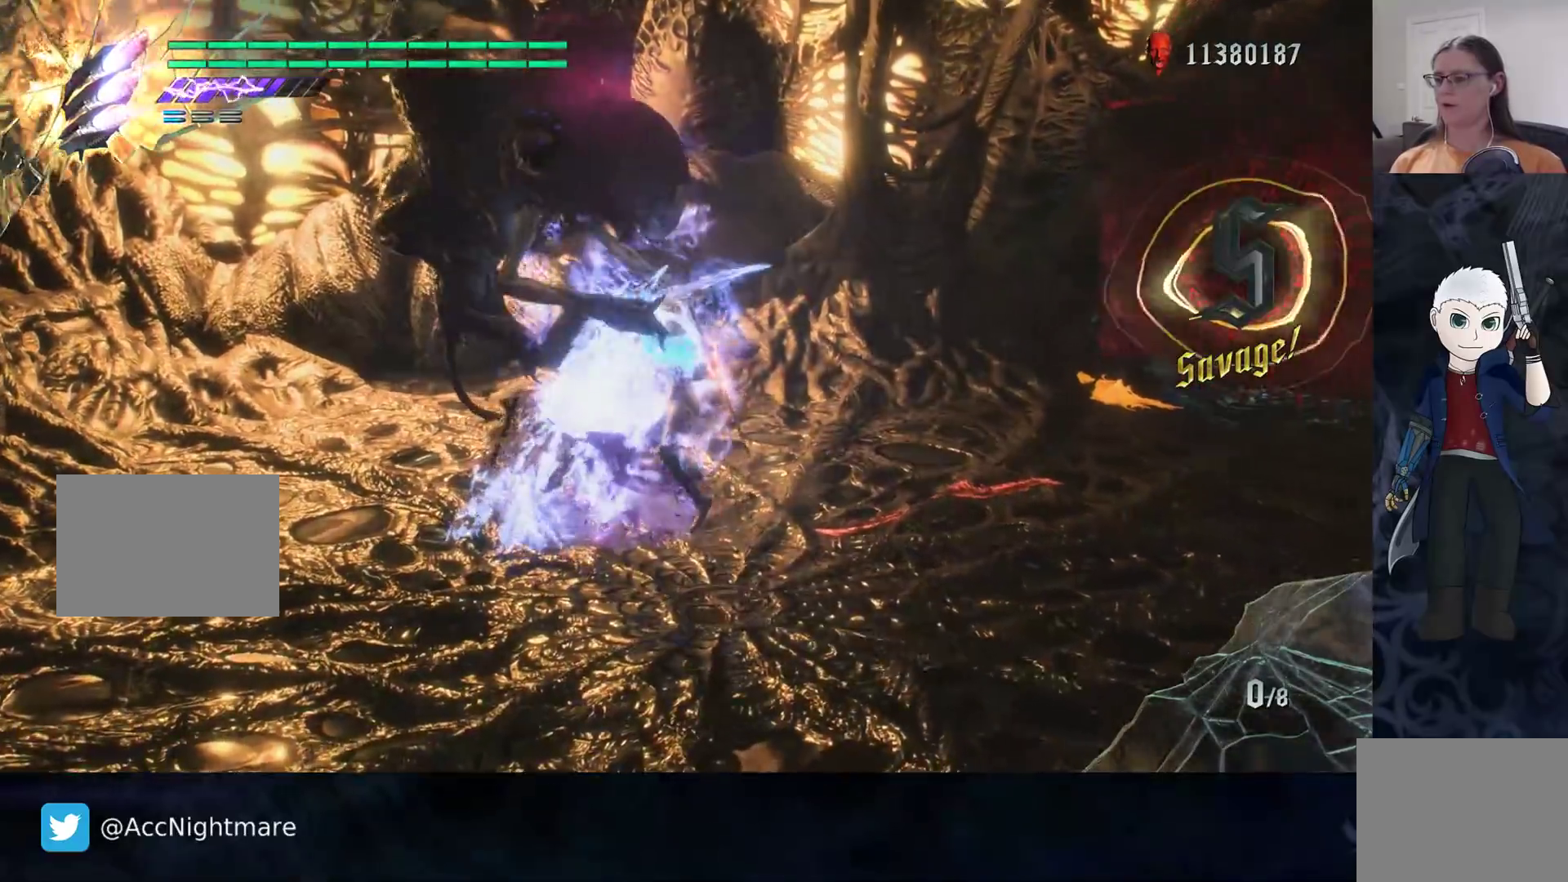
{"buttons": ["SQUARE", "R2"], "left_stick": "center", "right_stick": "center", "events": [[50, "R2", "down"]]}
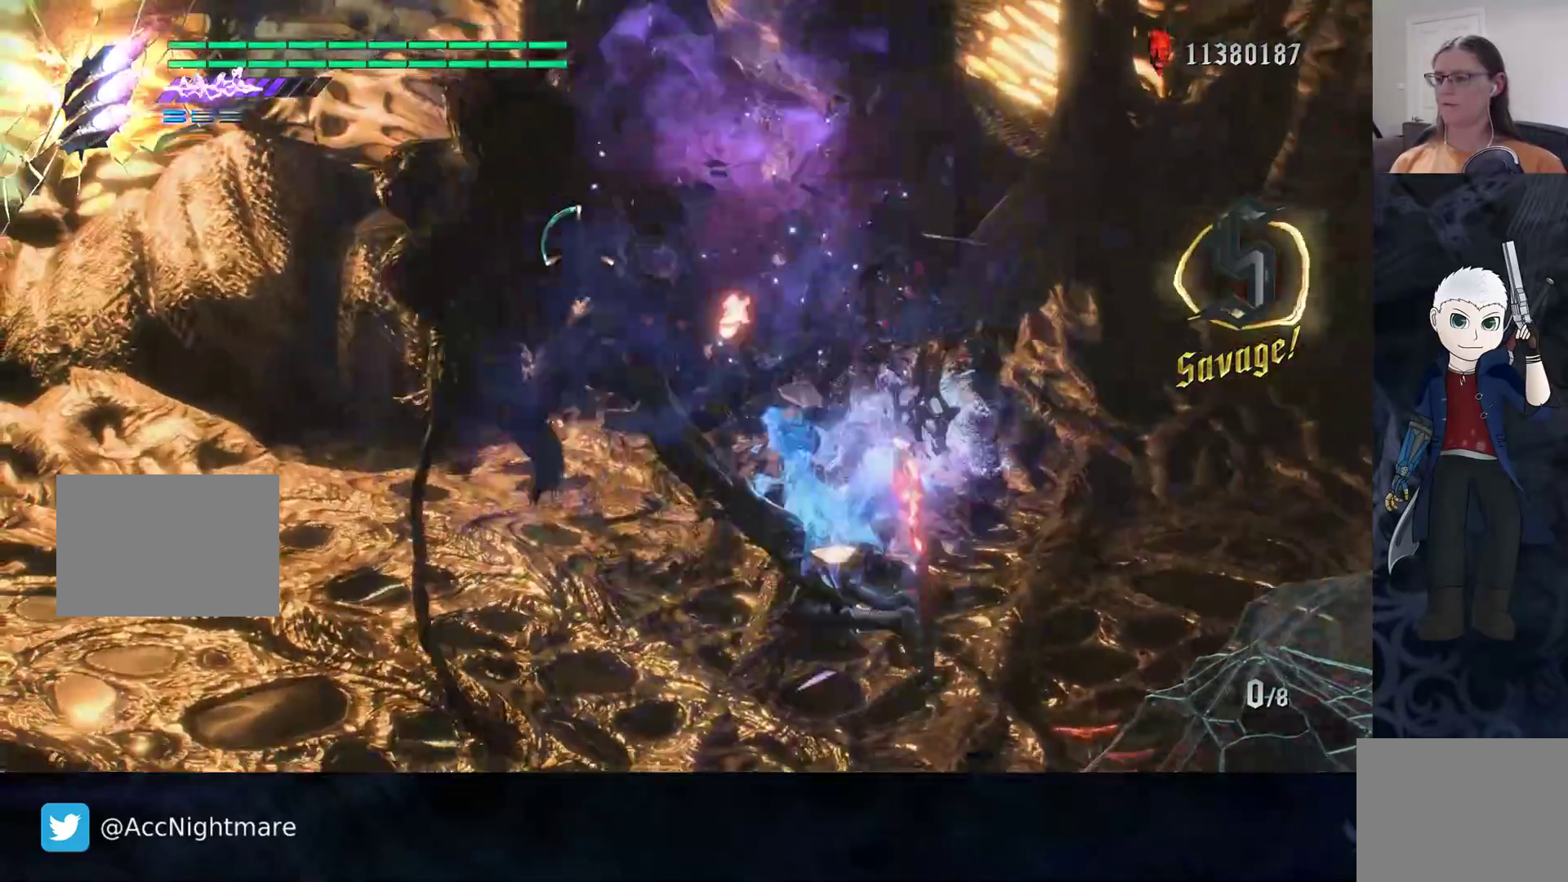
{"buttons": ["SQUARE", "R2"], "left_stick": "center", "right_stick": "center", "events": []}
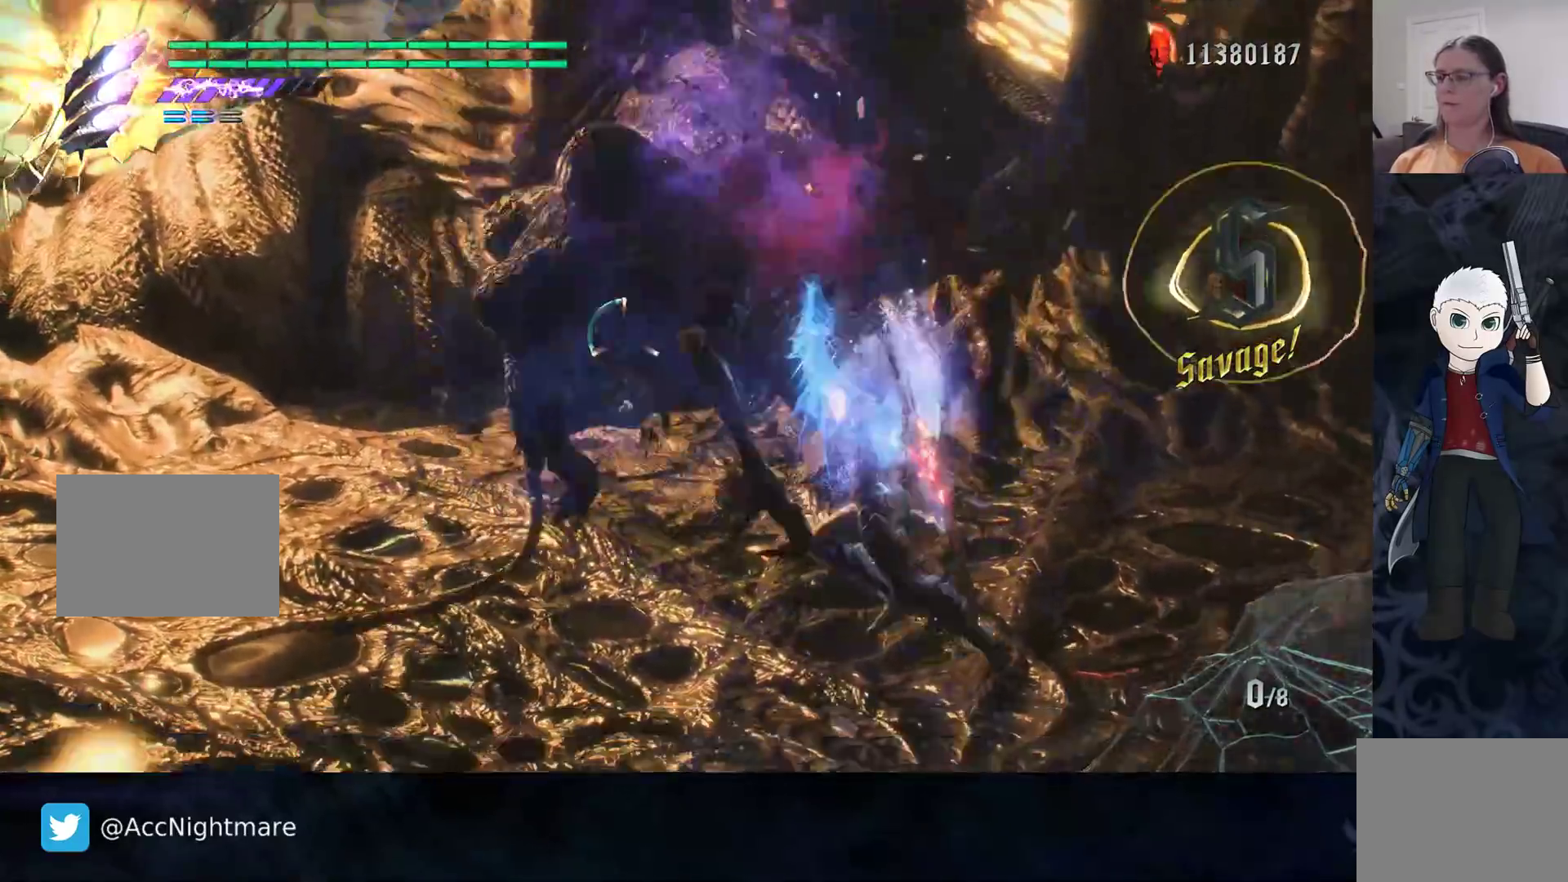
{"buttons": ["SQUARE", "R2"], "left_stick": "center", "right_stick": "center", "events": []}
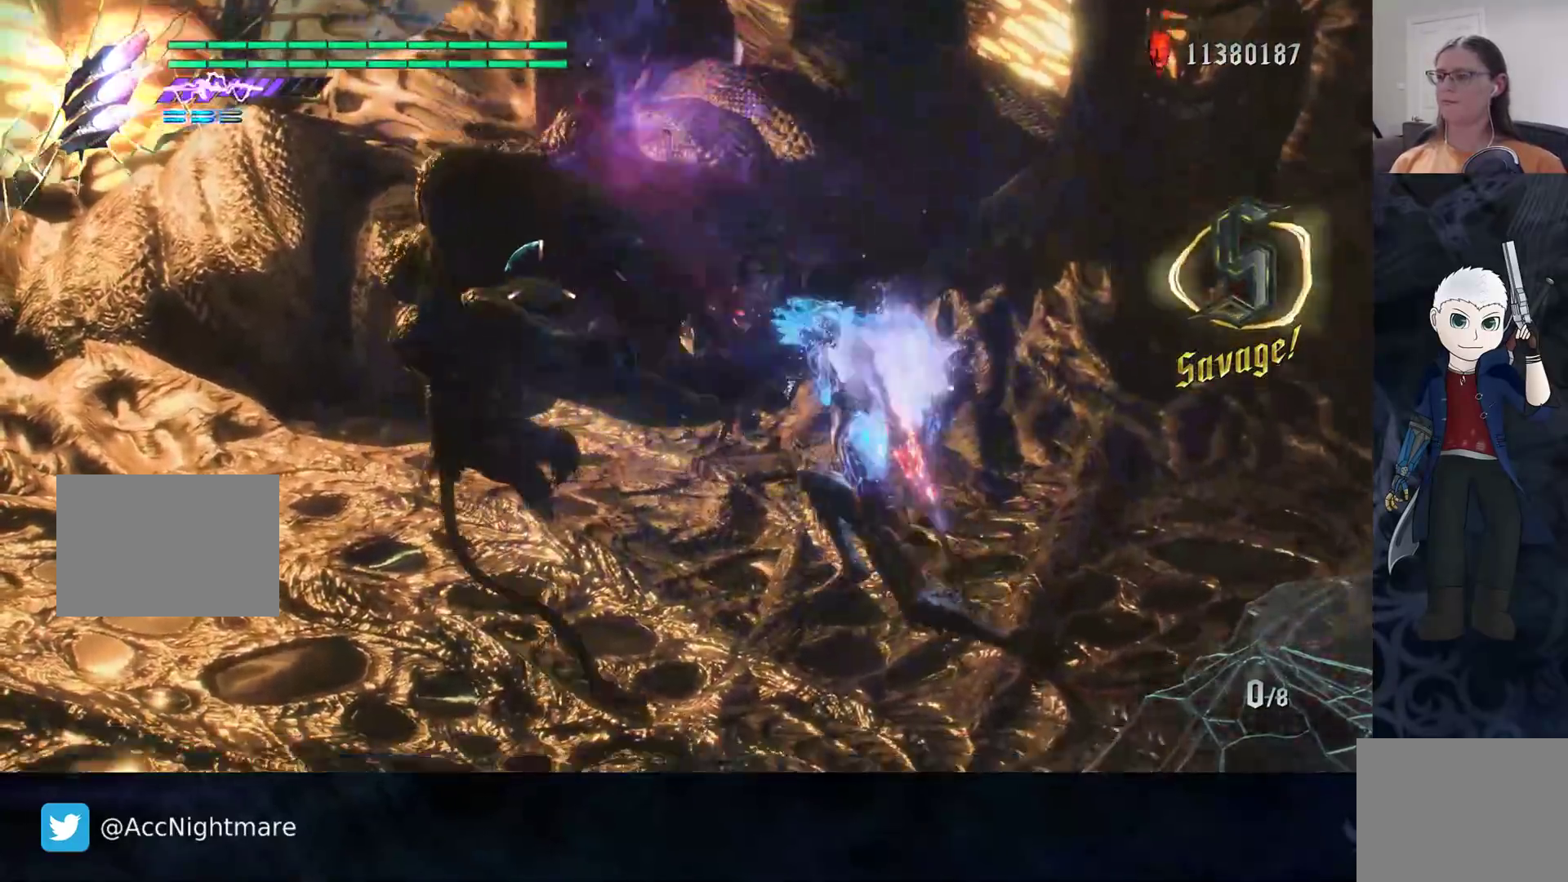
{"buttons": ["SQUARE", "R2"], "left_stick": "center", "right_stick": "center", "events": []}
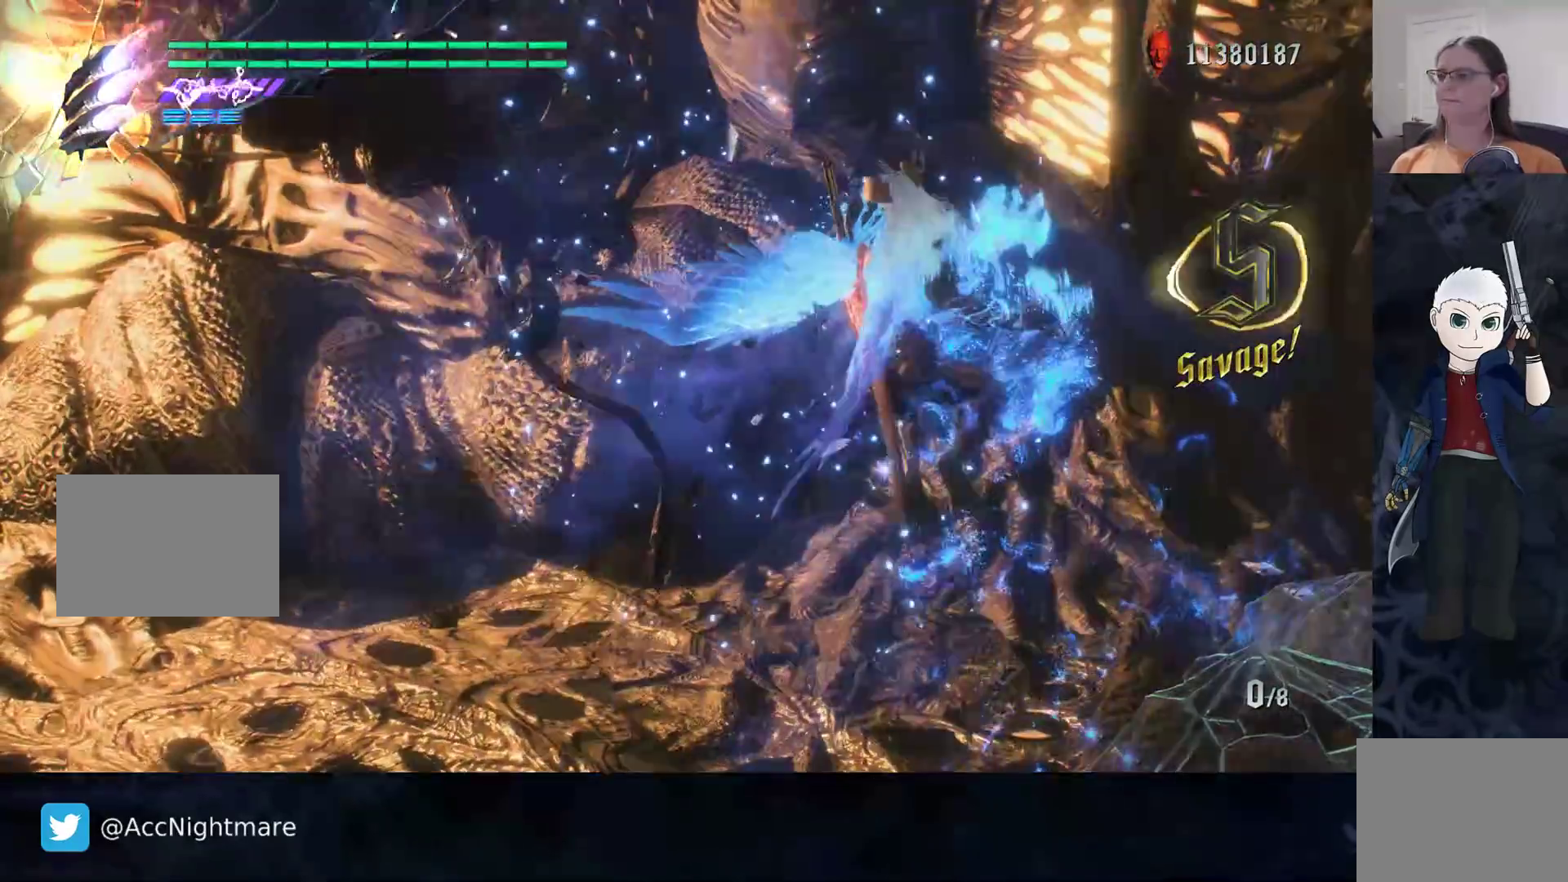
{"buttons": ["SQUARE", "R2"], "left_stick": "center", "right_stick": "center", "events": []}
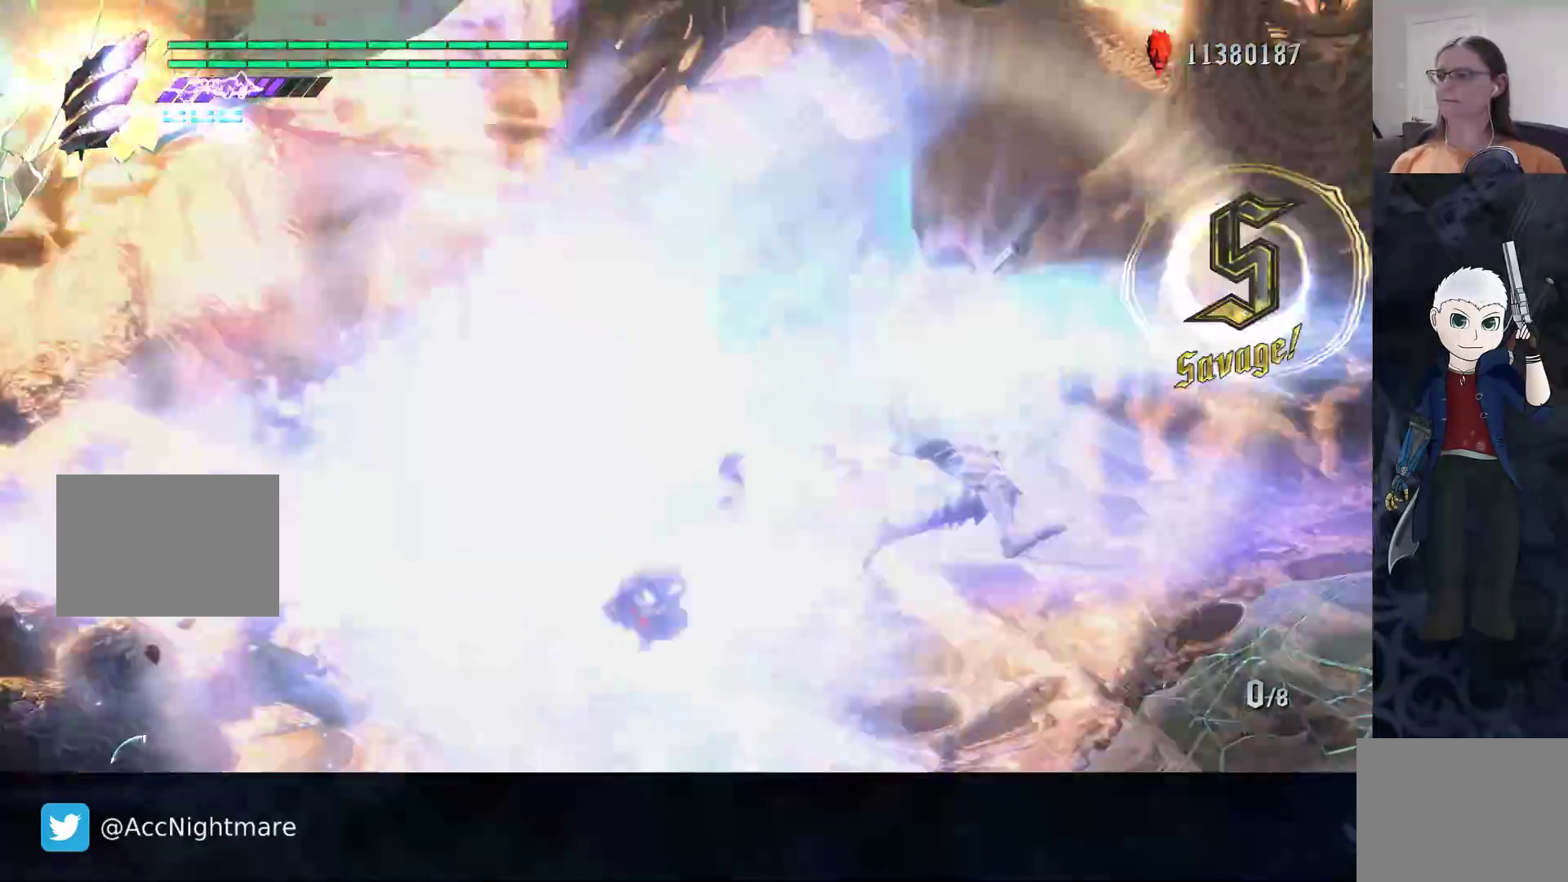
{"buttons": ["SQUARE", "R2"], "left_stick": "center", "right_stick": "center", "events": []}
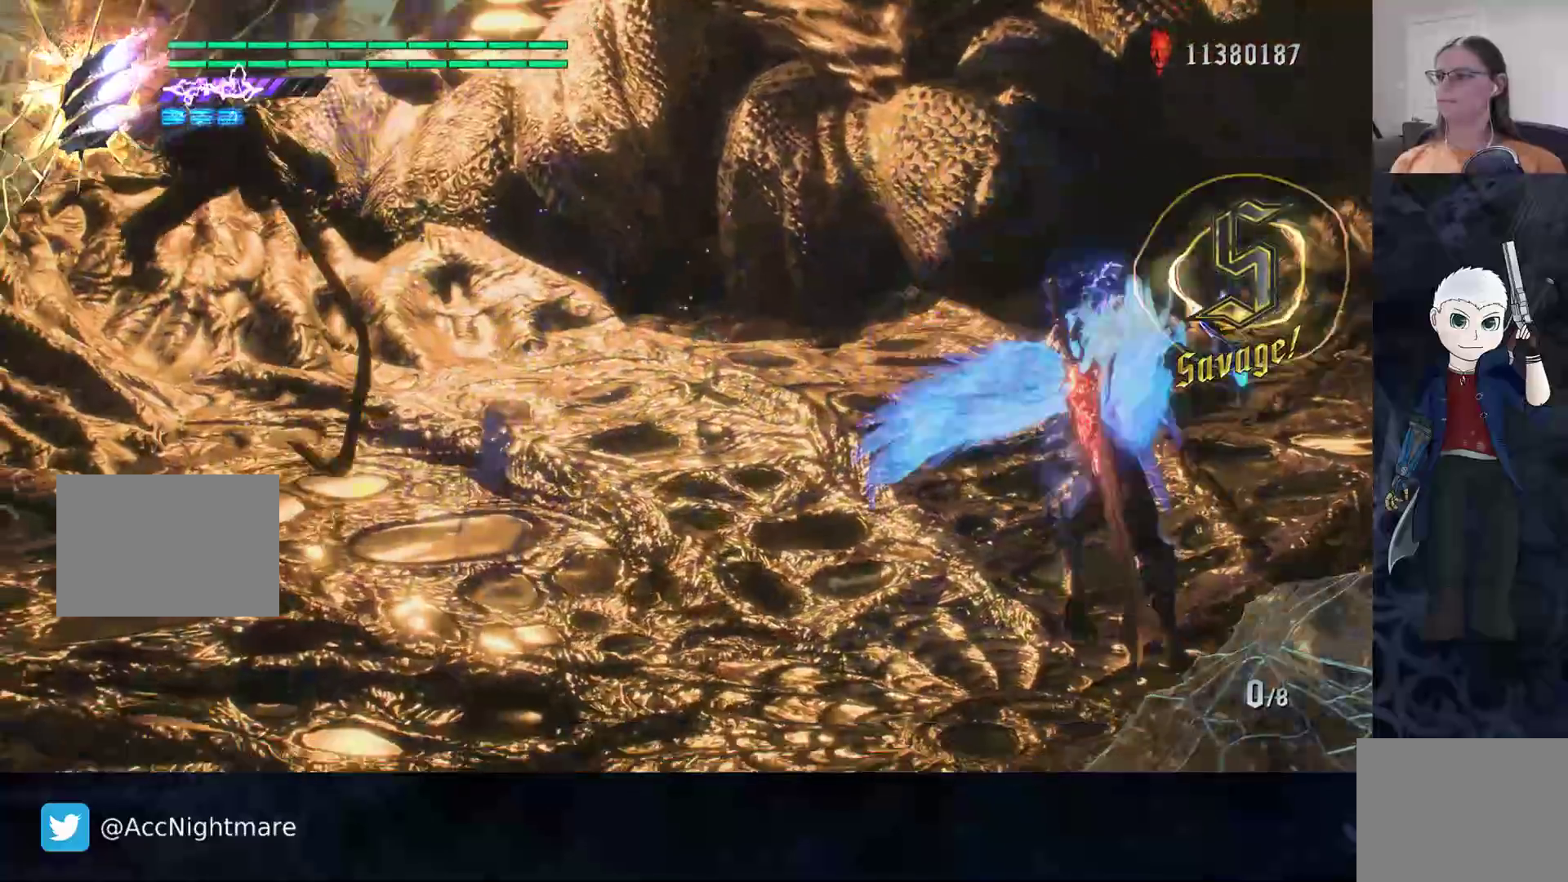
{"buttons": ["SQUARE", "R2"], "left_stick": "center", "right_stick": "center", "events": []}
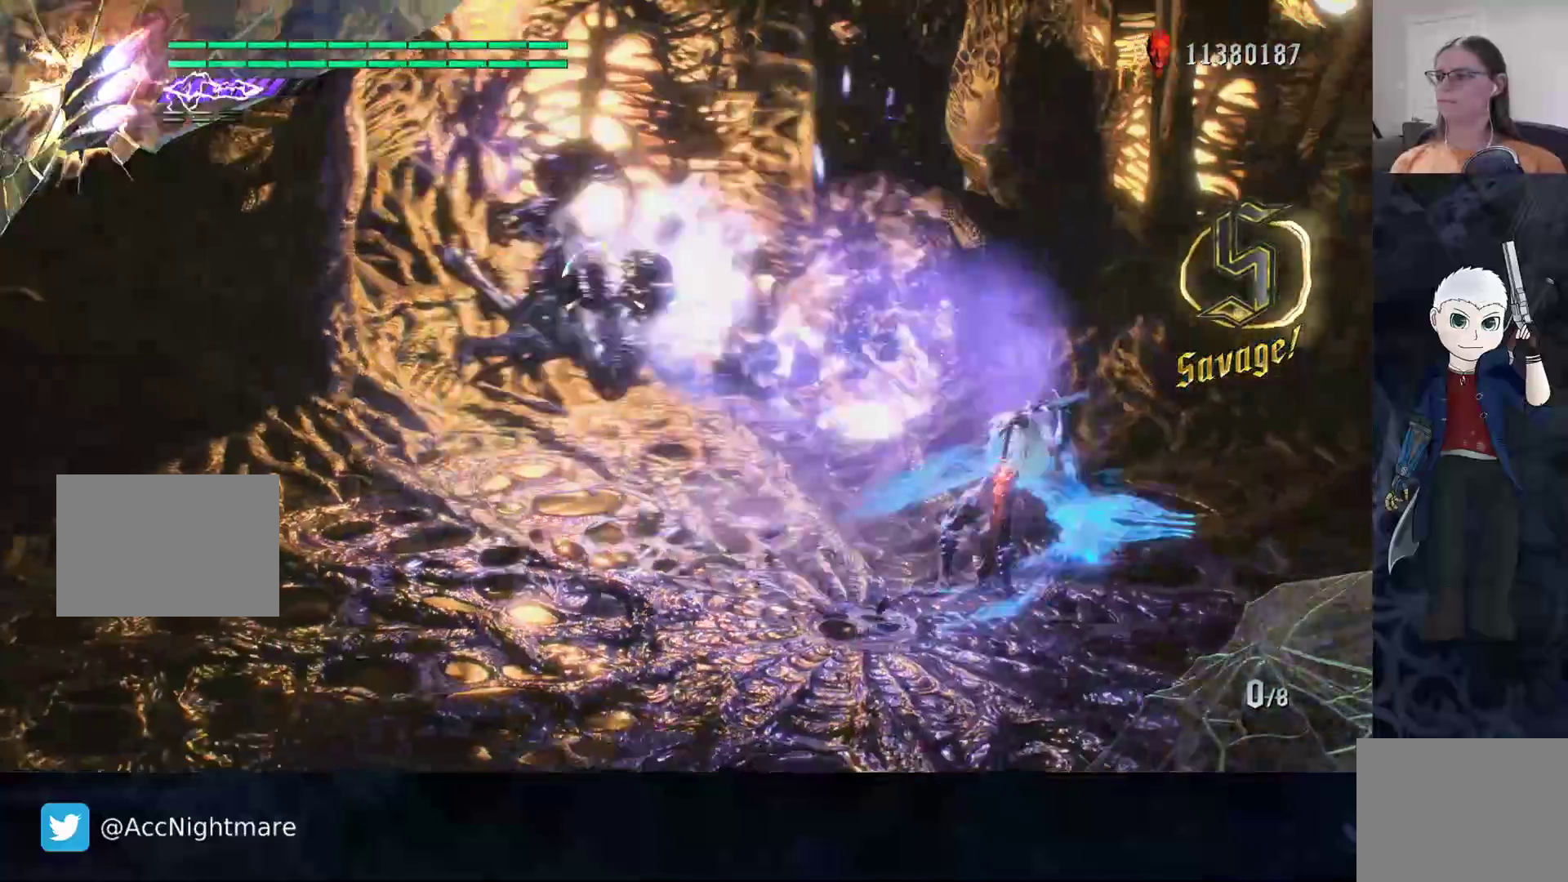
{"buttons": ["R2"], "left_stick": "left", "right_stick": "center", "events": [[67, "R2", "up"], [333, "left_stick", "left"], [383, "R2", "down"], [500, "SQUARE", "up"]]}
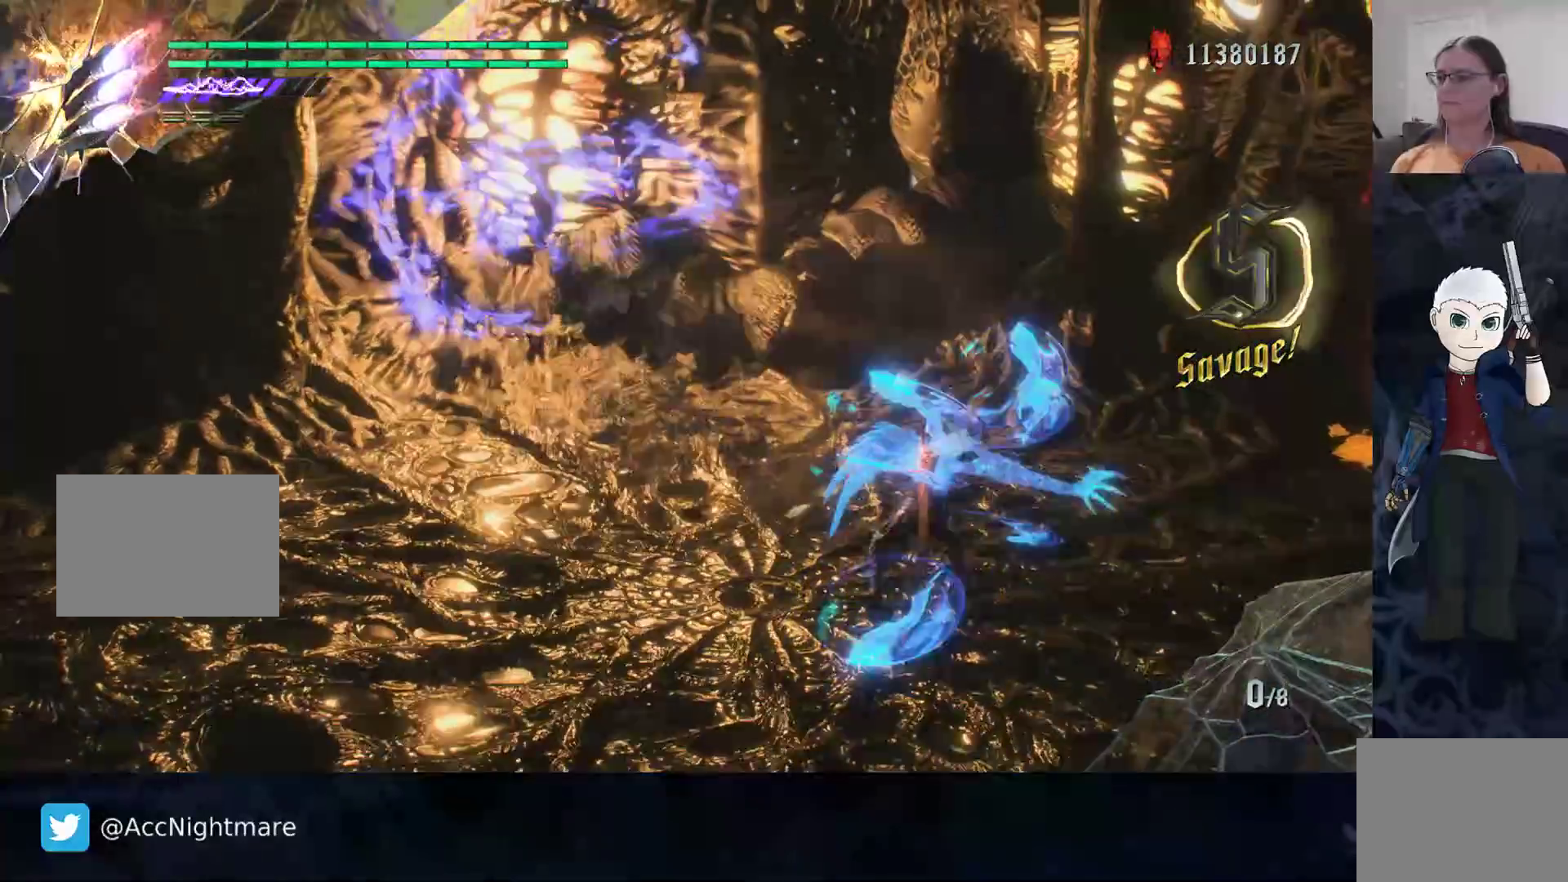
{"buttons": [], "left_stick": "center", "right_stick": "center", "events": [[83, "R2", "up"], [117, "SELECT", "down"], [150, "left_stick", "center"], [250, "SELECT", "up"], [300, "SELECT", "down"], [433, "SELECT", "up"]]}
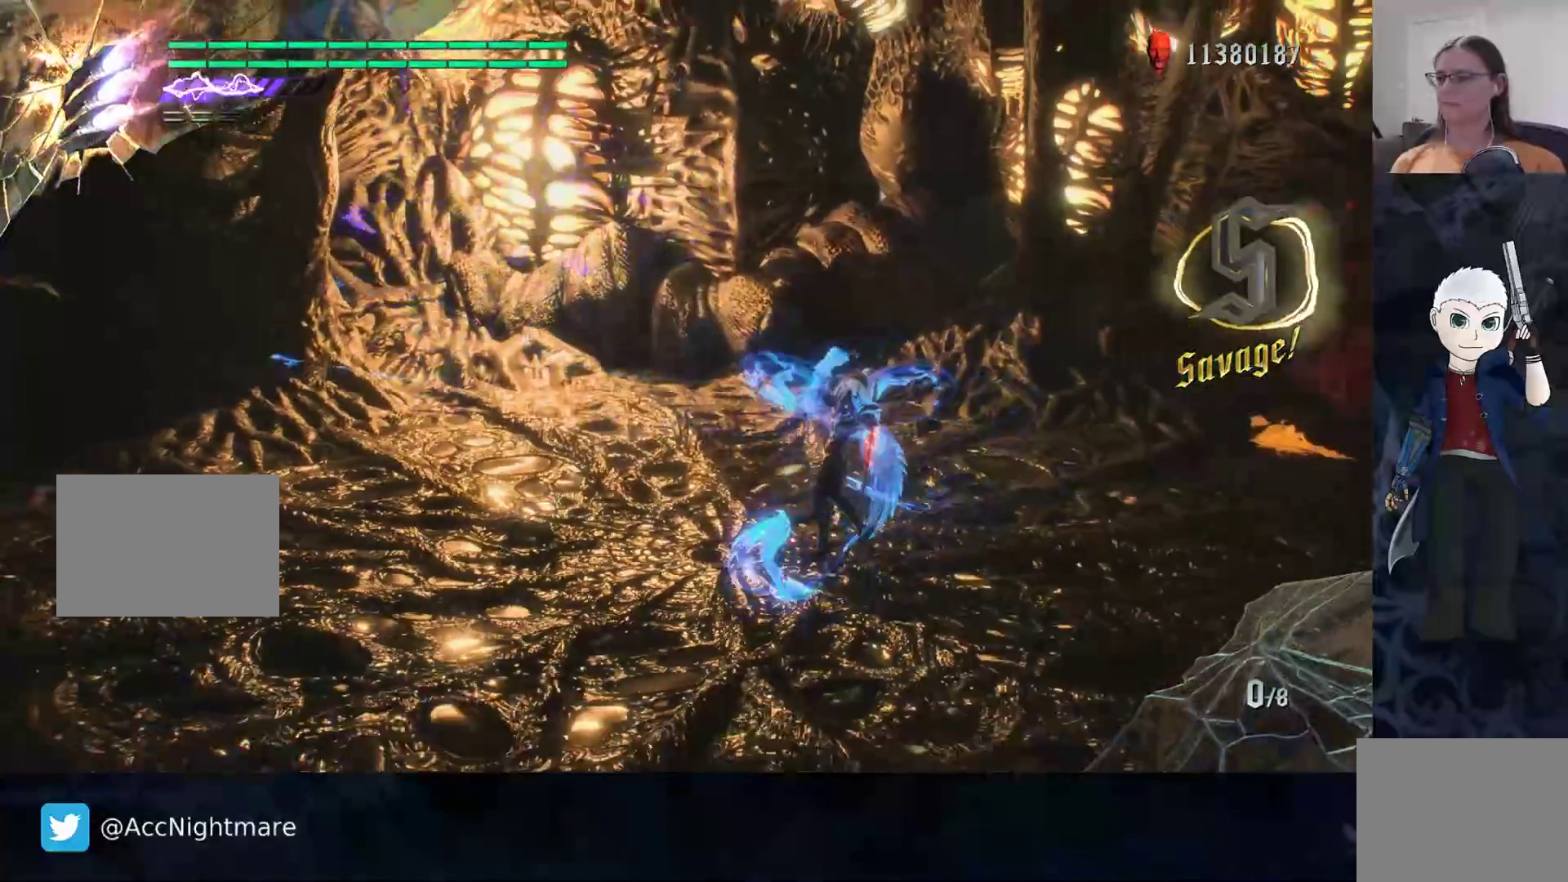
{"buttons": ["CROSS"], "left_stick": "down-left", "right_stick": "center", "events": [[283, "left_stick", "left"], [383, "CROSS", "down"], [467, "left_stick", "down-left"]]}
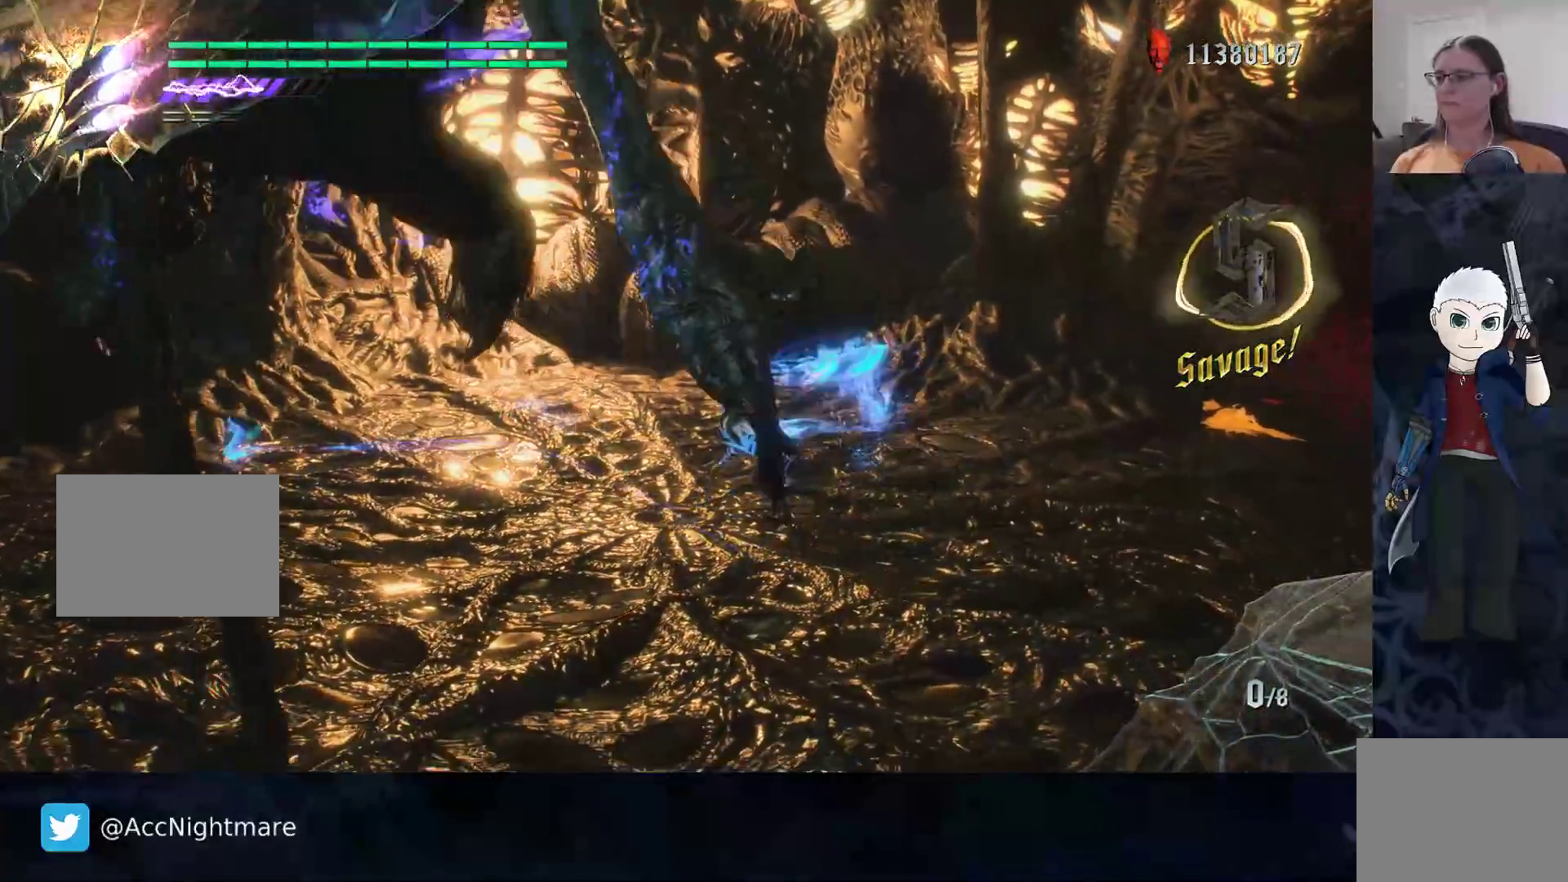
{"buttons": [], "left_stick": "center", "right_stick": "center", "events": [[17, "CROSS", "up"], [217, "SELECT", "down"], [300, "left_stick", "down"], [367, "SELECT", "up"], [417, "left_stick", "center"]]}
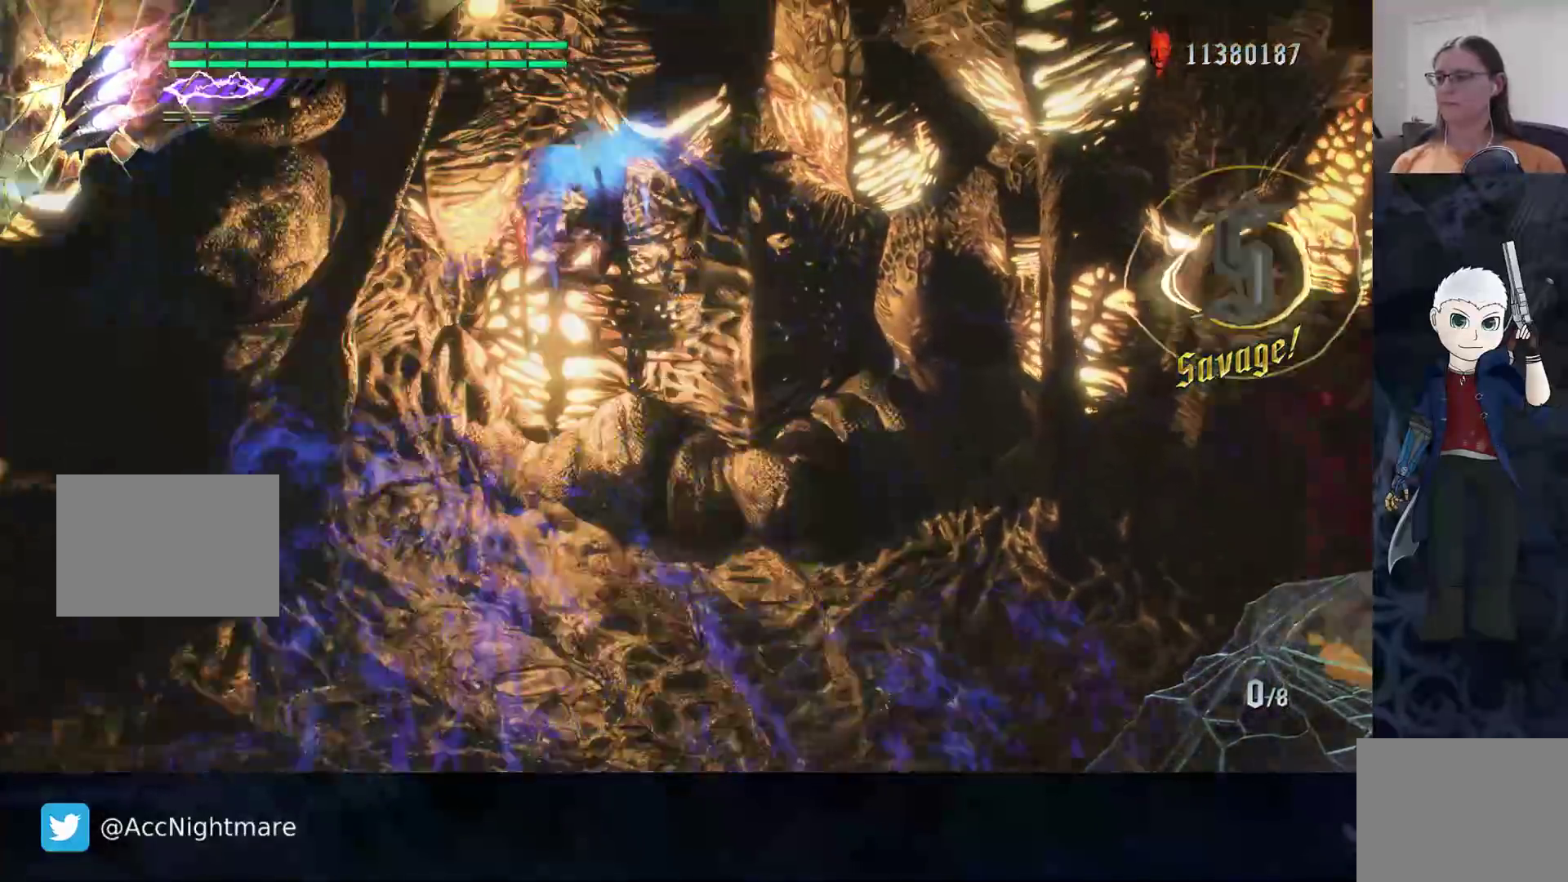
{"buttons": [], "left_stick": "center", "right_stick": "left", "events": [[417, "right_stick", "left"]]}
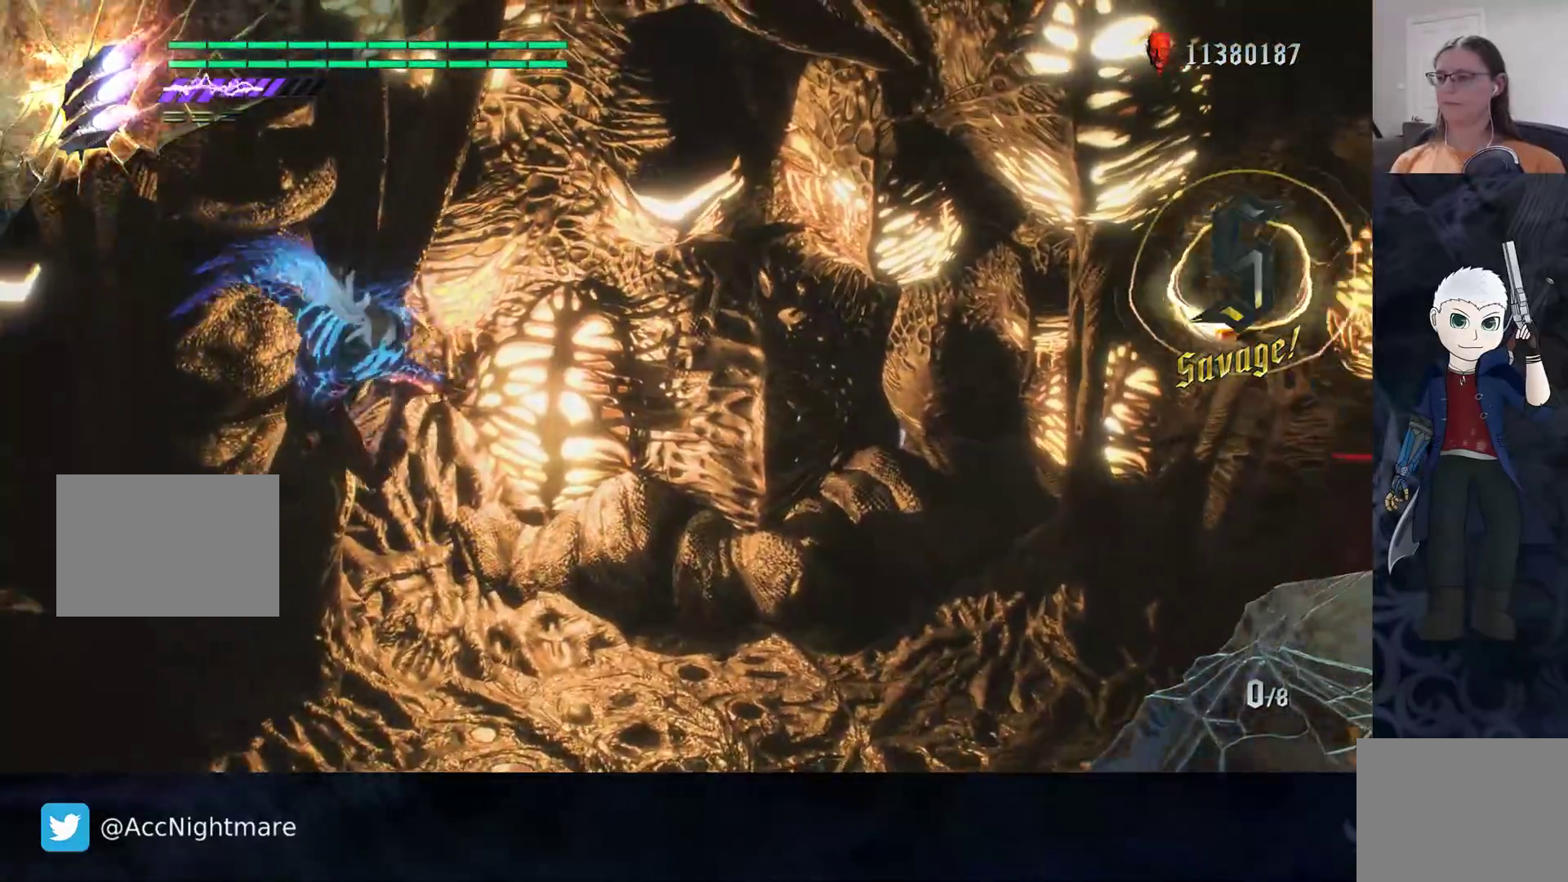
{"buttons": [], "left_stick": "right", "right_stick": "left", "events": [[300, "left_stick", "right"]]}
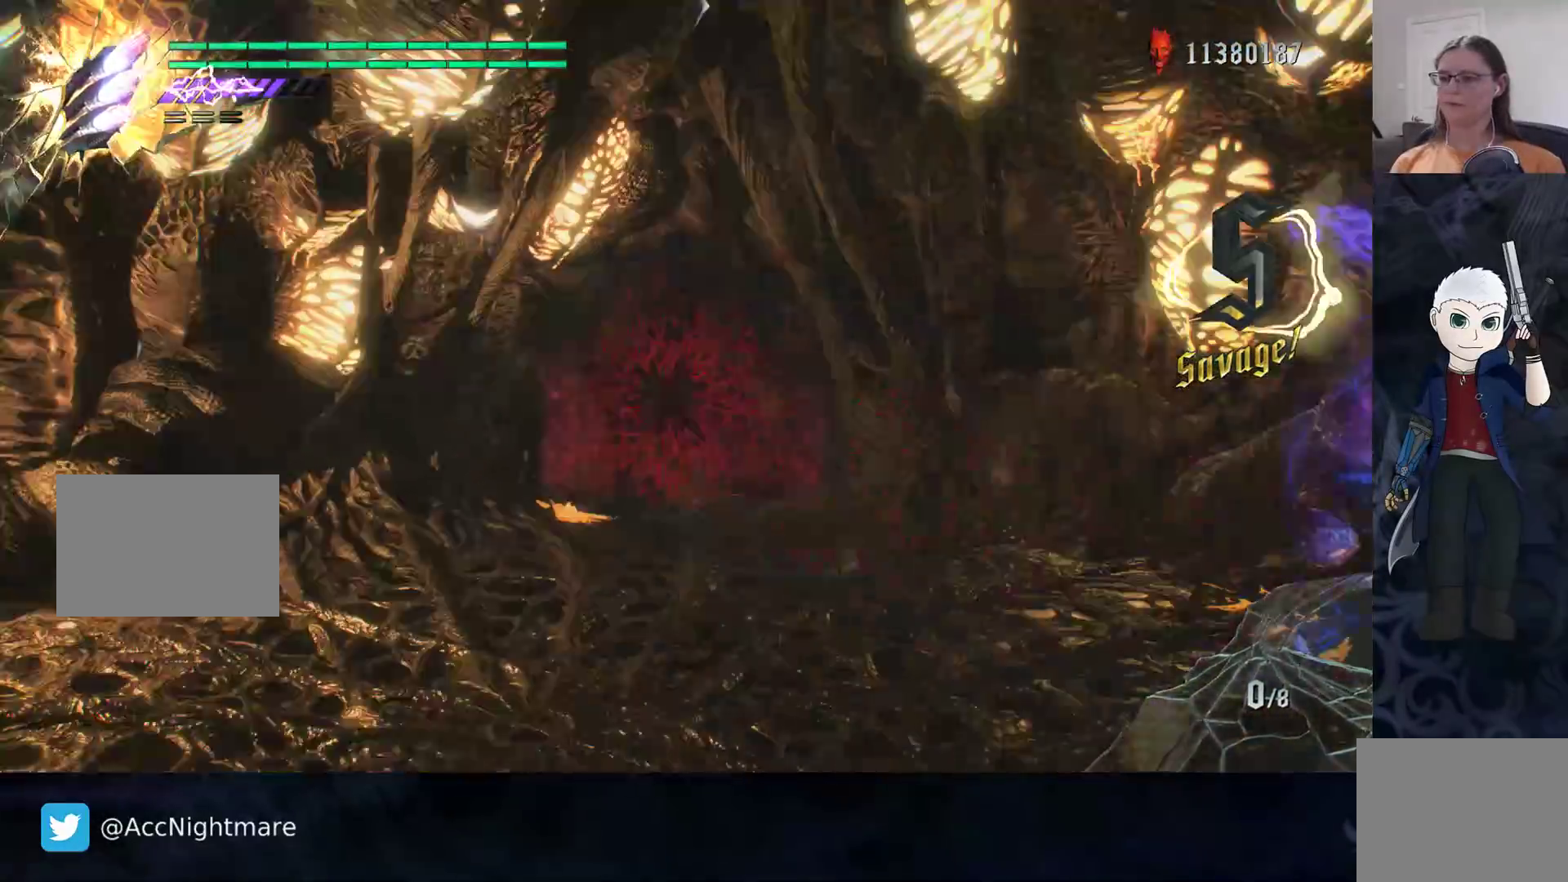
{"buttons": [], "left_stick": "up-right", "right_stick": "center", "events": [[133, "left_stick", "up-right"], [217, "right_stick", "center"]]}
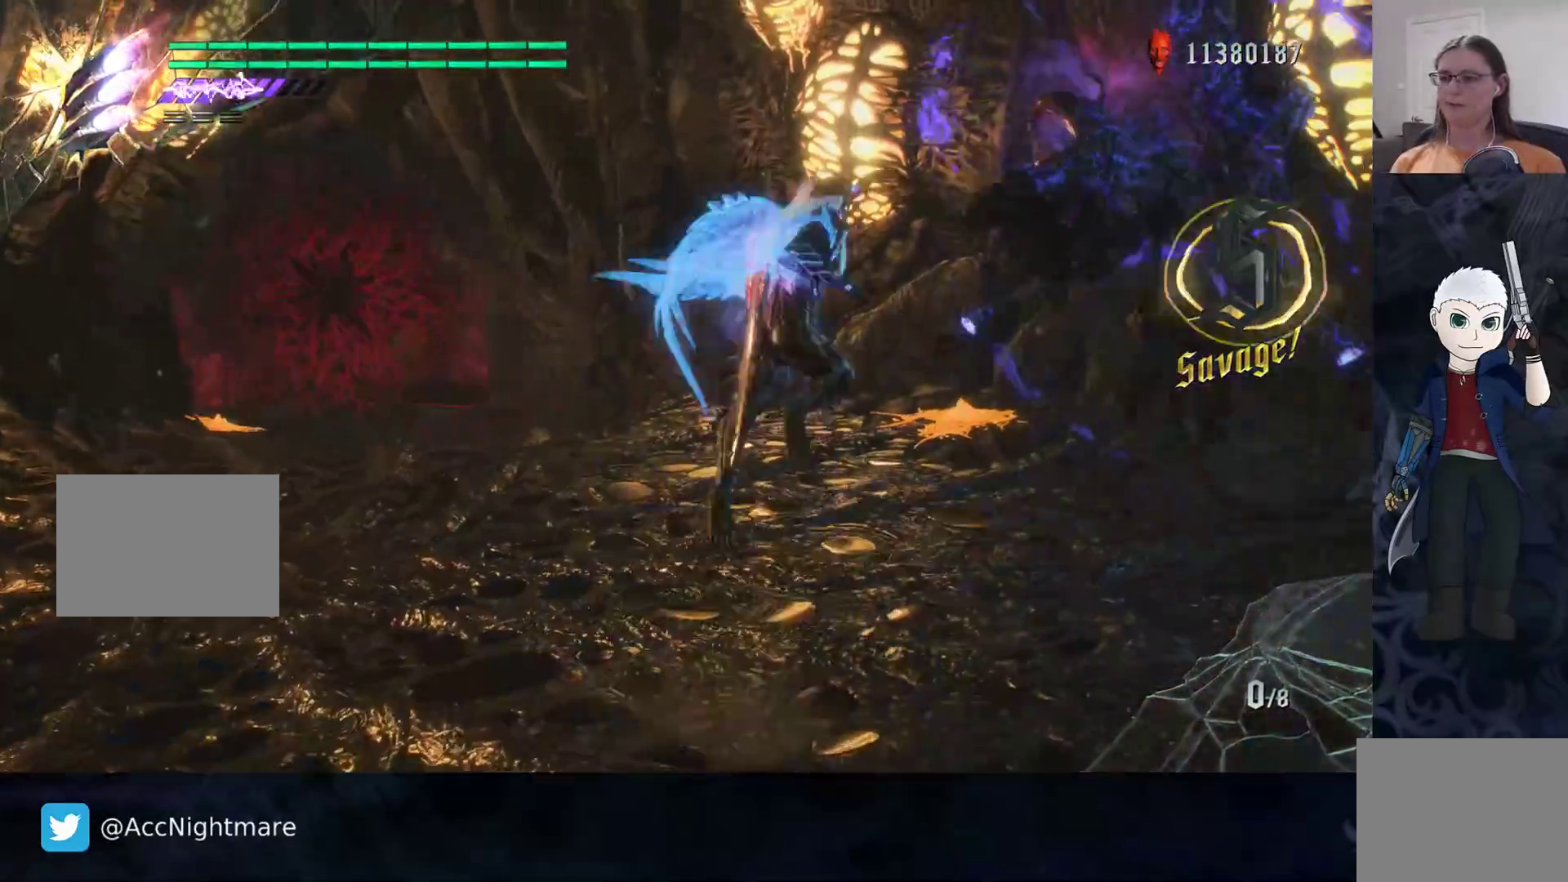
{"buttons": [], "left_stick": "center", "right_stick": "left", "events": [[167, "SELECT", "down"], [317, "SELECT", "up"], [367, "left_stick", "center"], [500, "right_stick", "left"]]}
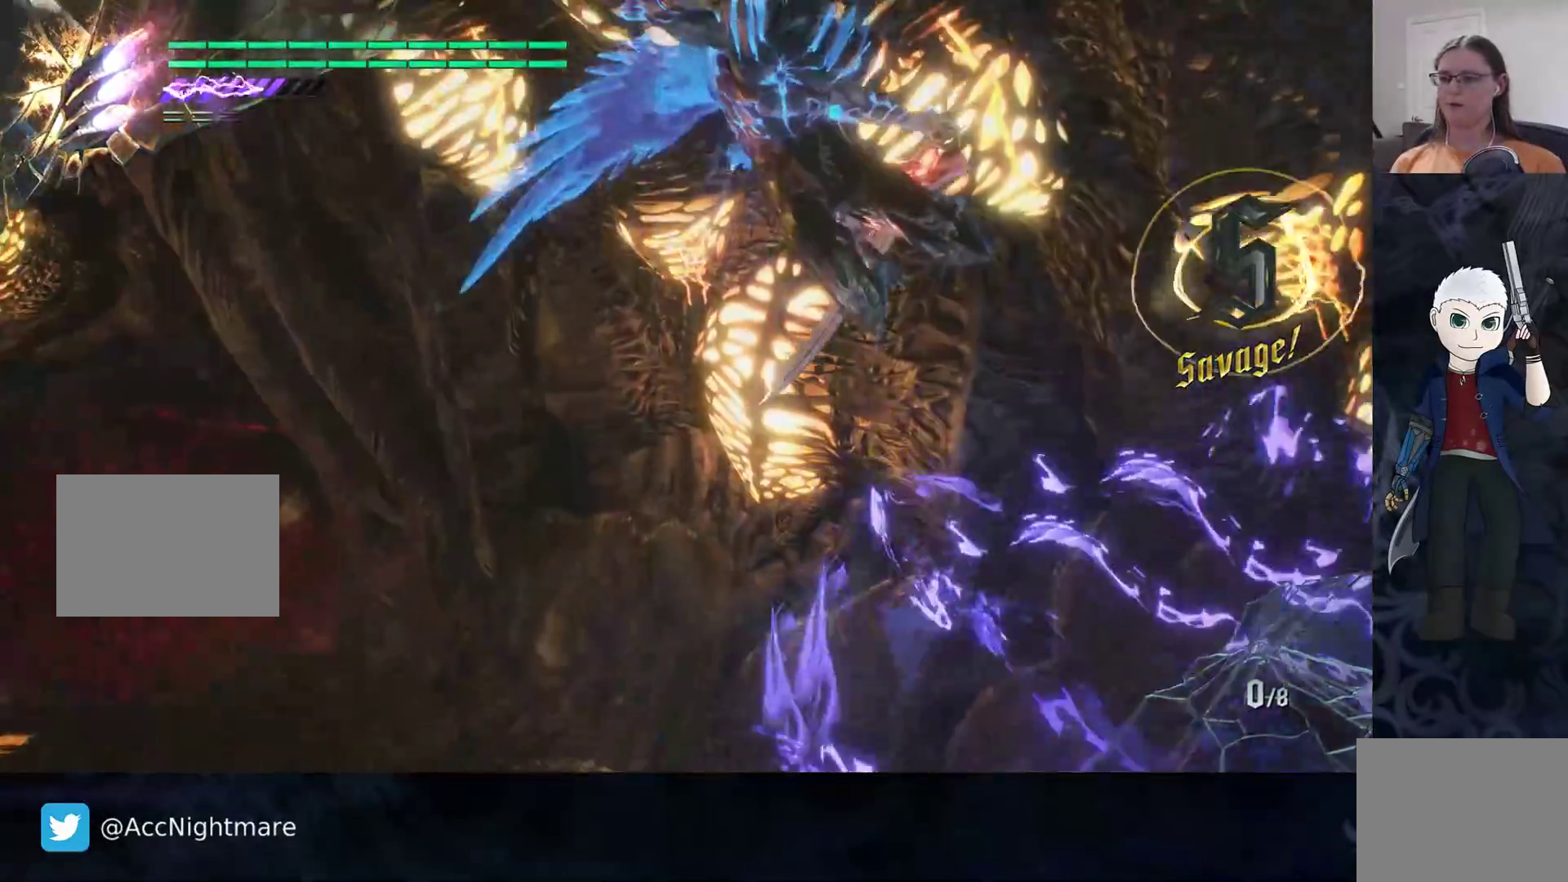
{"buttons": [], "left_stick": "center", "right_stick": "center", "events": [[317, "right_stick", "center"]]}
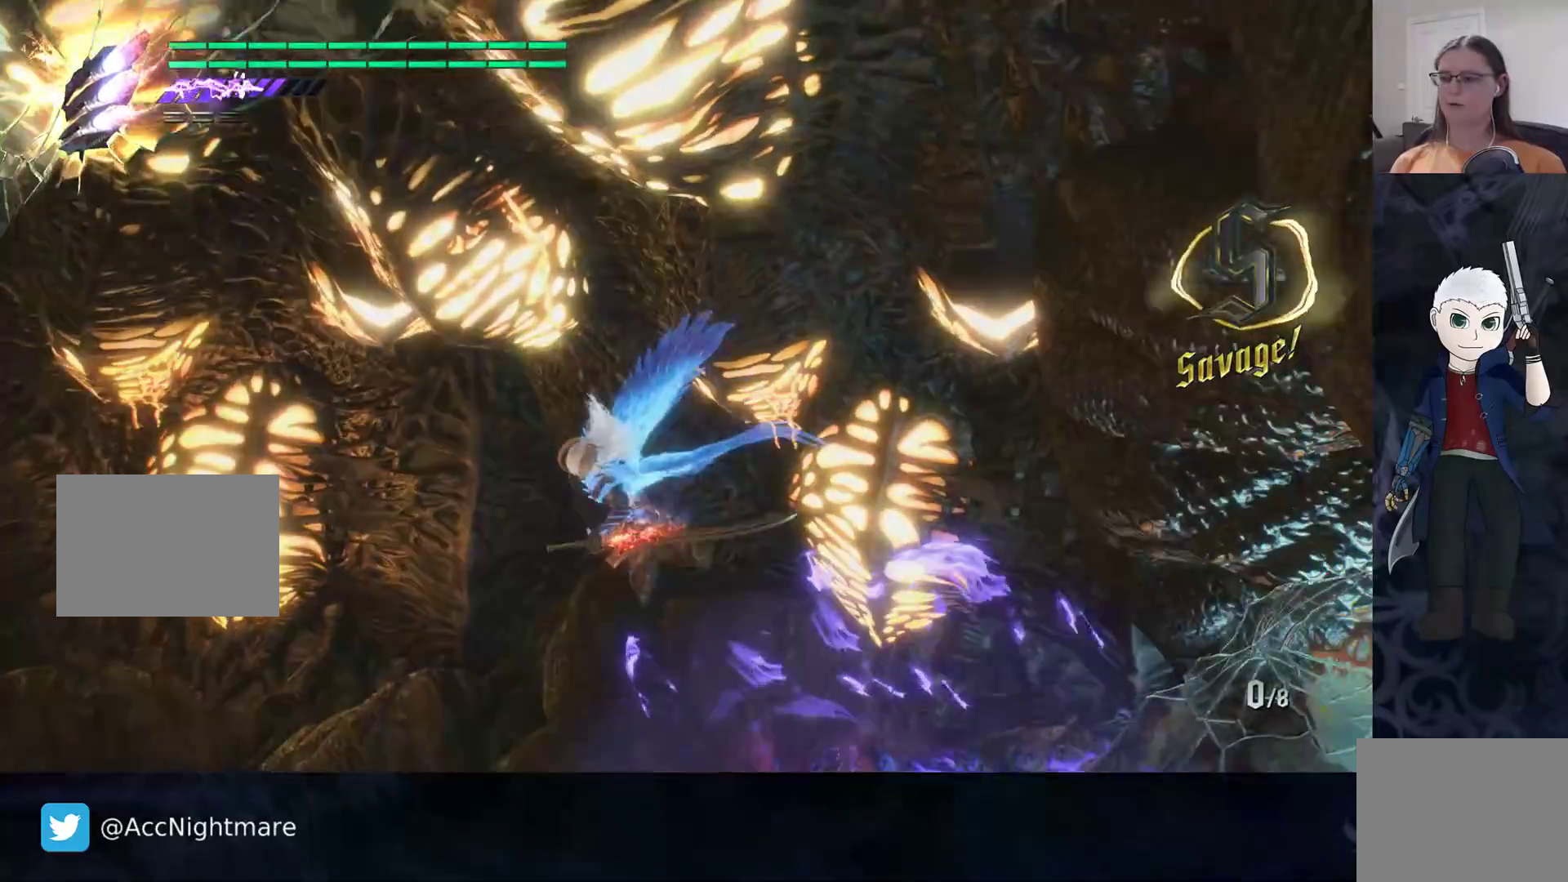
{"buttons": ["R2"], "left_stick": "center", "right_stick": "center", "events": [[133, "SQUARE", "down"], [167, "R2", "down"], [233, "SQUARE", "up"]]}
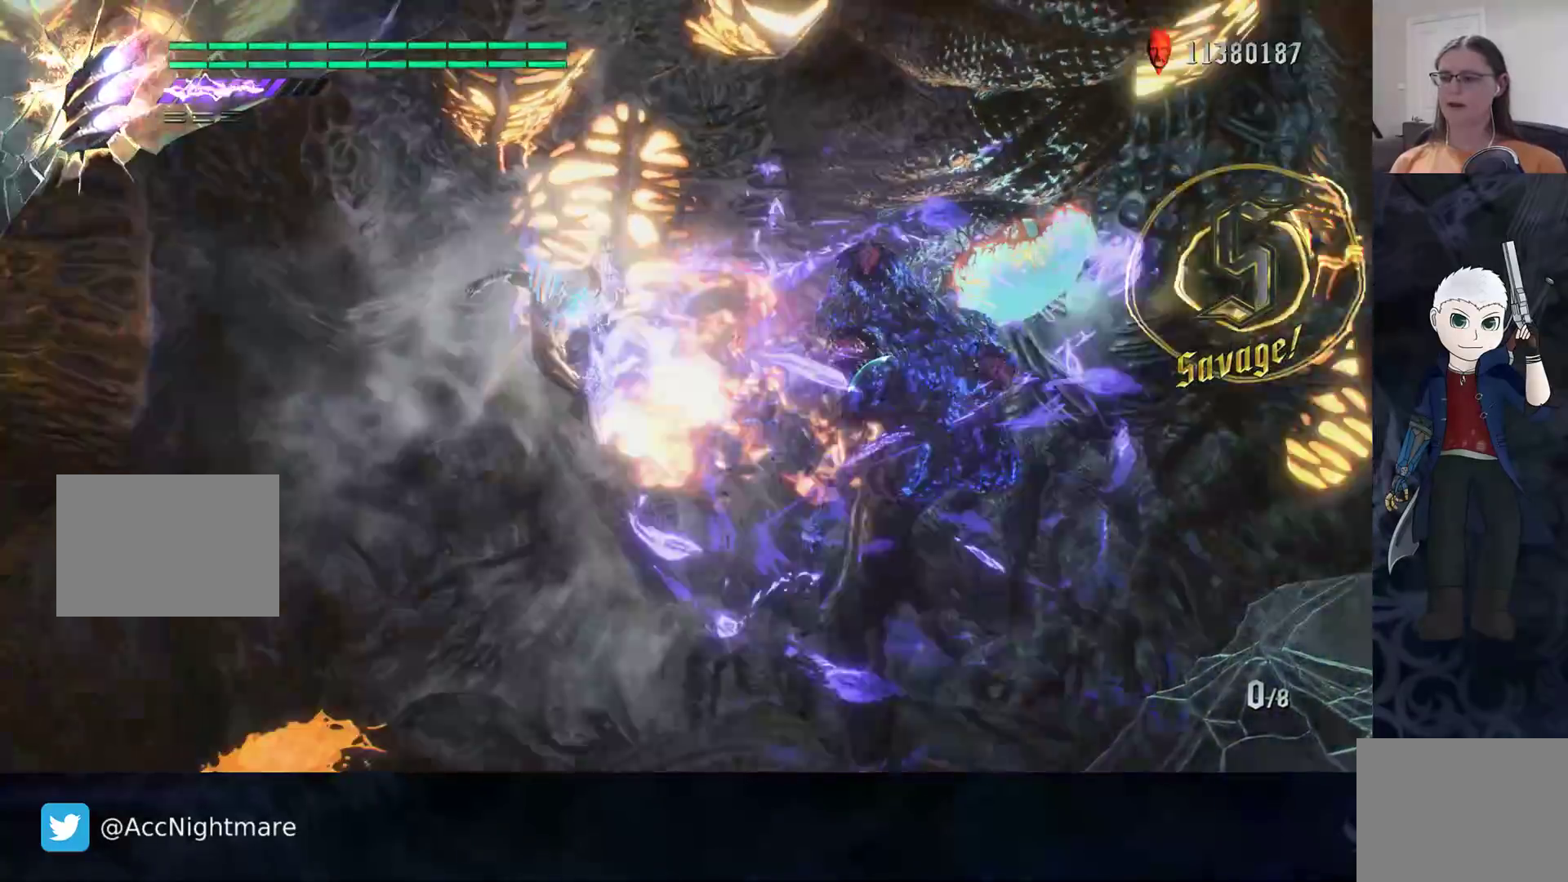
{"buttons": ["R2"], "left_stick": "right", "right_stick": "center"}
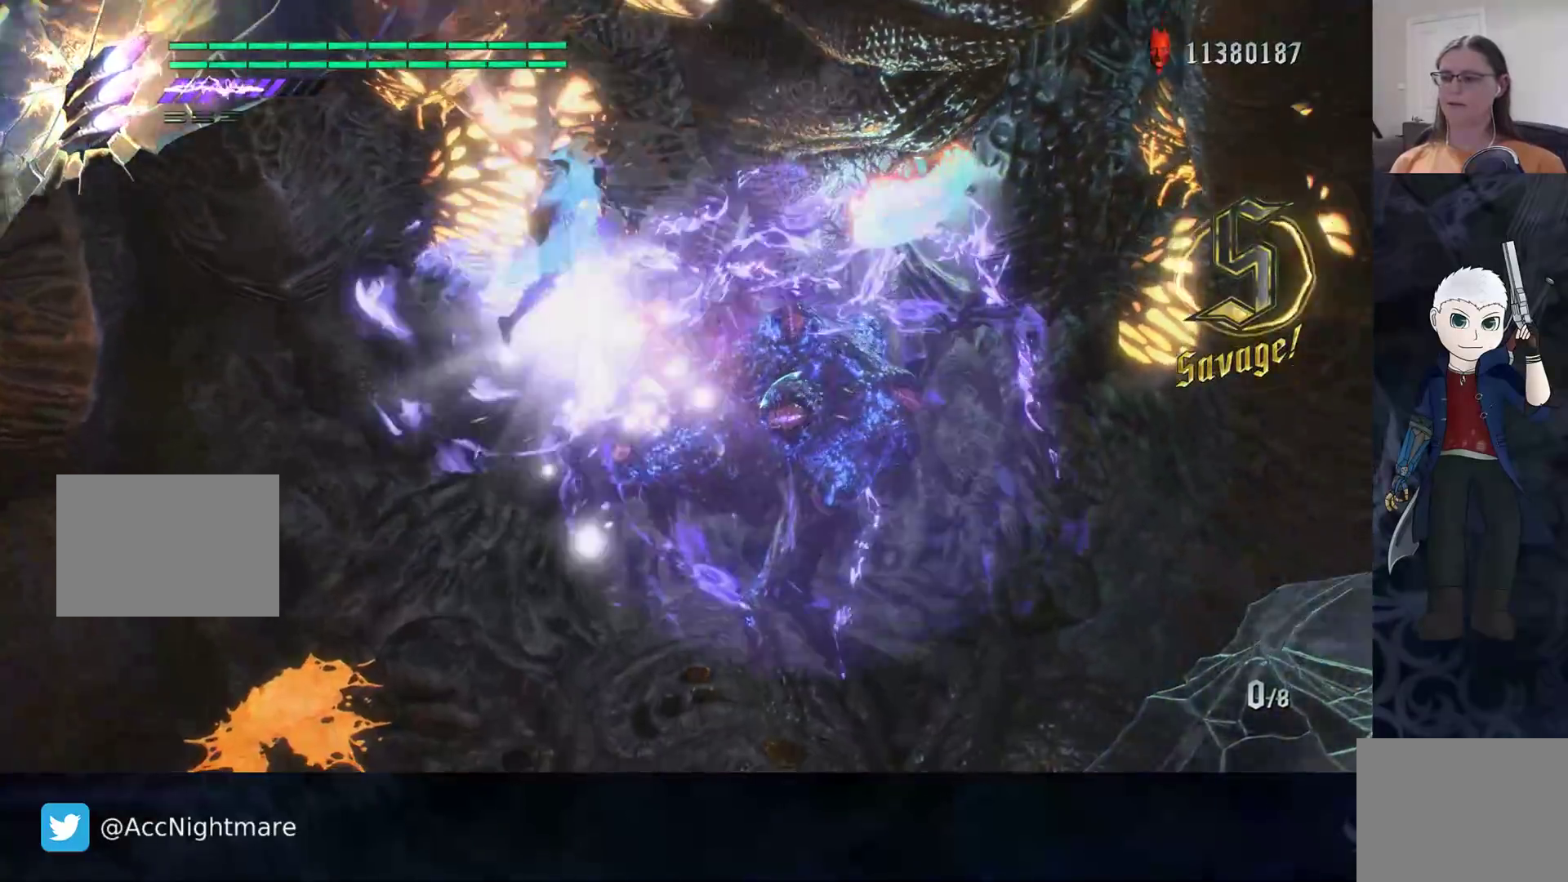
{"buttons": ["R2"], "left_stick": "center", "right_stick": "center", "events": [[33, "left_stick", "down-right"], [83, "TRIANGLE", "down"], [150, "TRIANGLE", "up"], [167, "left_stick", "center"], [217, "TRIANGLE", "down"], [300, "TRIANGLE", "up"], [367, "TRIANGLE", "down"], [450, "TRIANGLE", "up"]]}
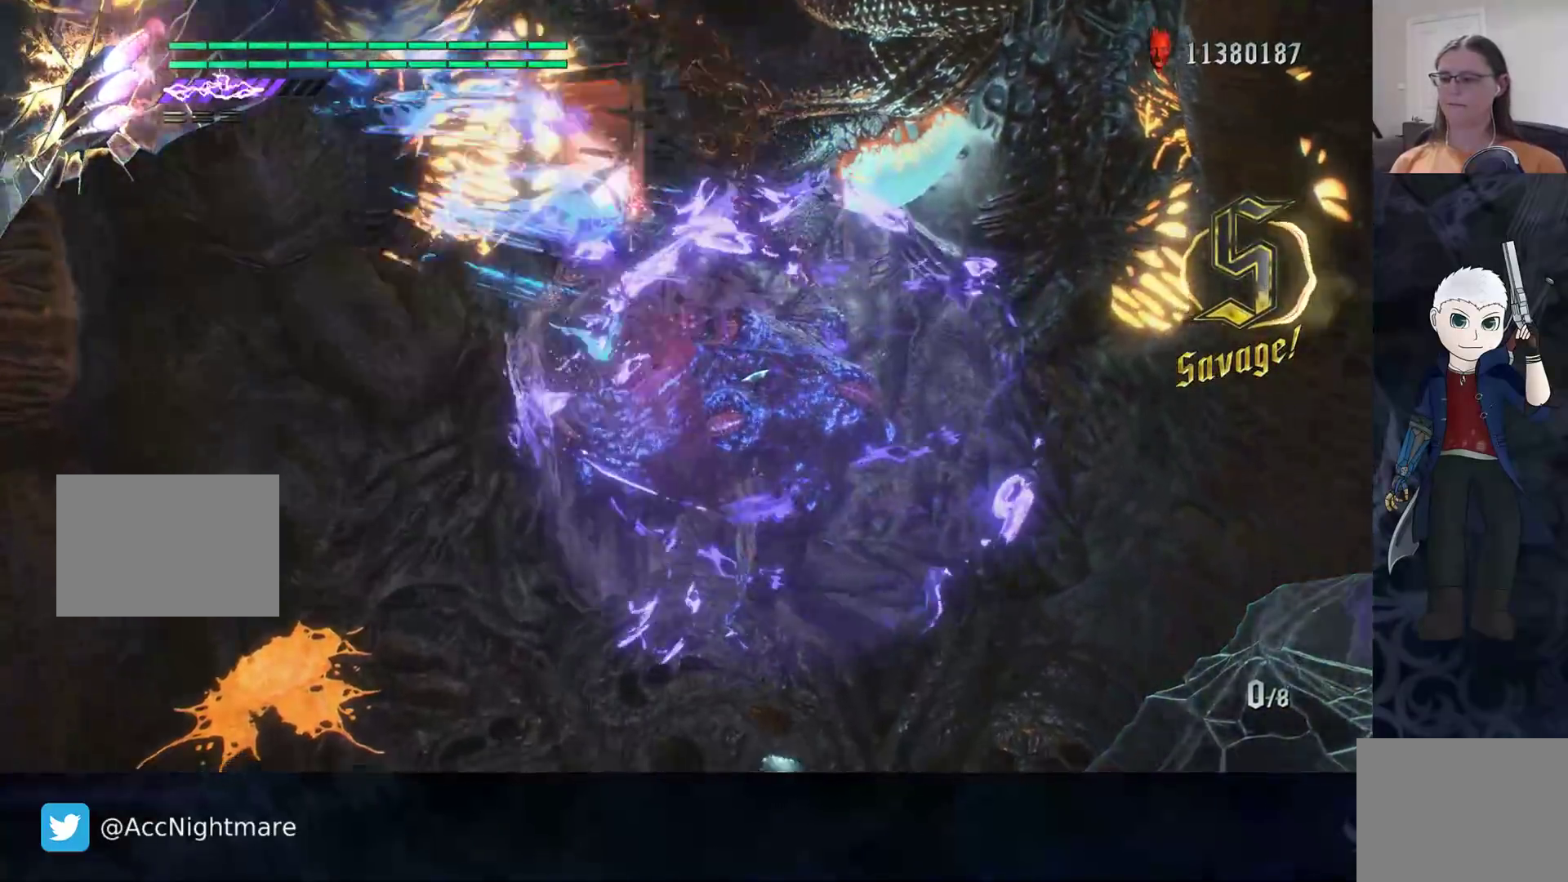
{"buttons": ["TRIANGLE", "R2"], "left_stick": "center", "right_stick": "center", "events": [[17, "TRIANGLE", "down"], [117, "TRIANGLE", "up"], [167, "TRIANGLE", "down"], [250, "TRIANGLE", "up"], [333, "TRIANGLE", "down"], [433, "TRIANGLE", "up"], [483, "TRIANGLE", "down"]]}
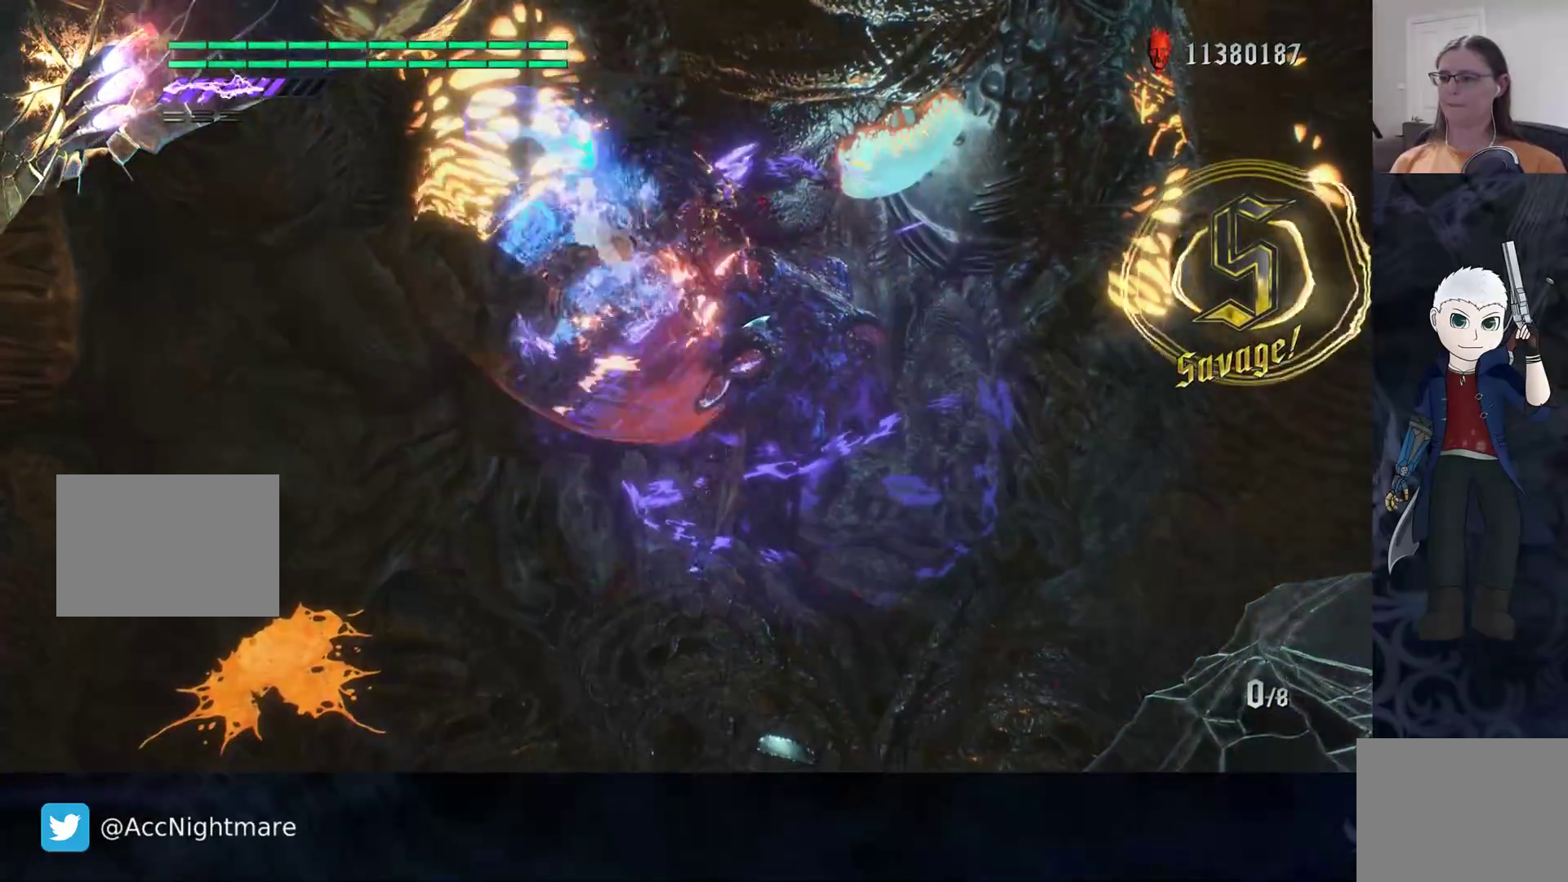
{"buttons": ["TRIANGLE", "R2"], "left_stick": "center", "right_stick": "center", "events": [[83, "TRIANGLE", "up"], [133, "TRIANGLE", "down"], [233, "TRIANGLE", "up"], [300, "TRIANGLE", "down"], [400, "TRIANGLE", "up"], [467, "TRIANGLE", "down"]]}
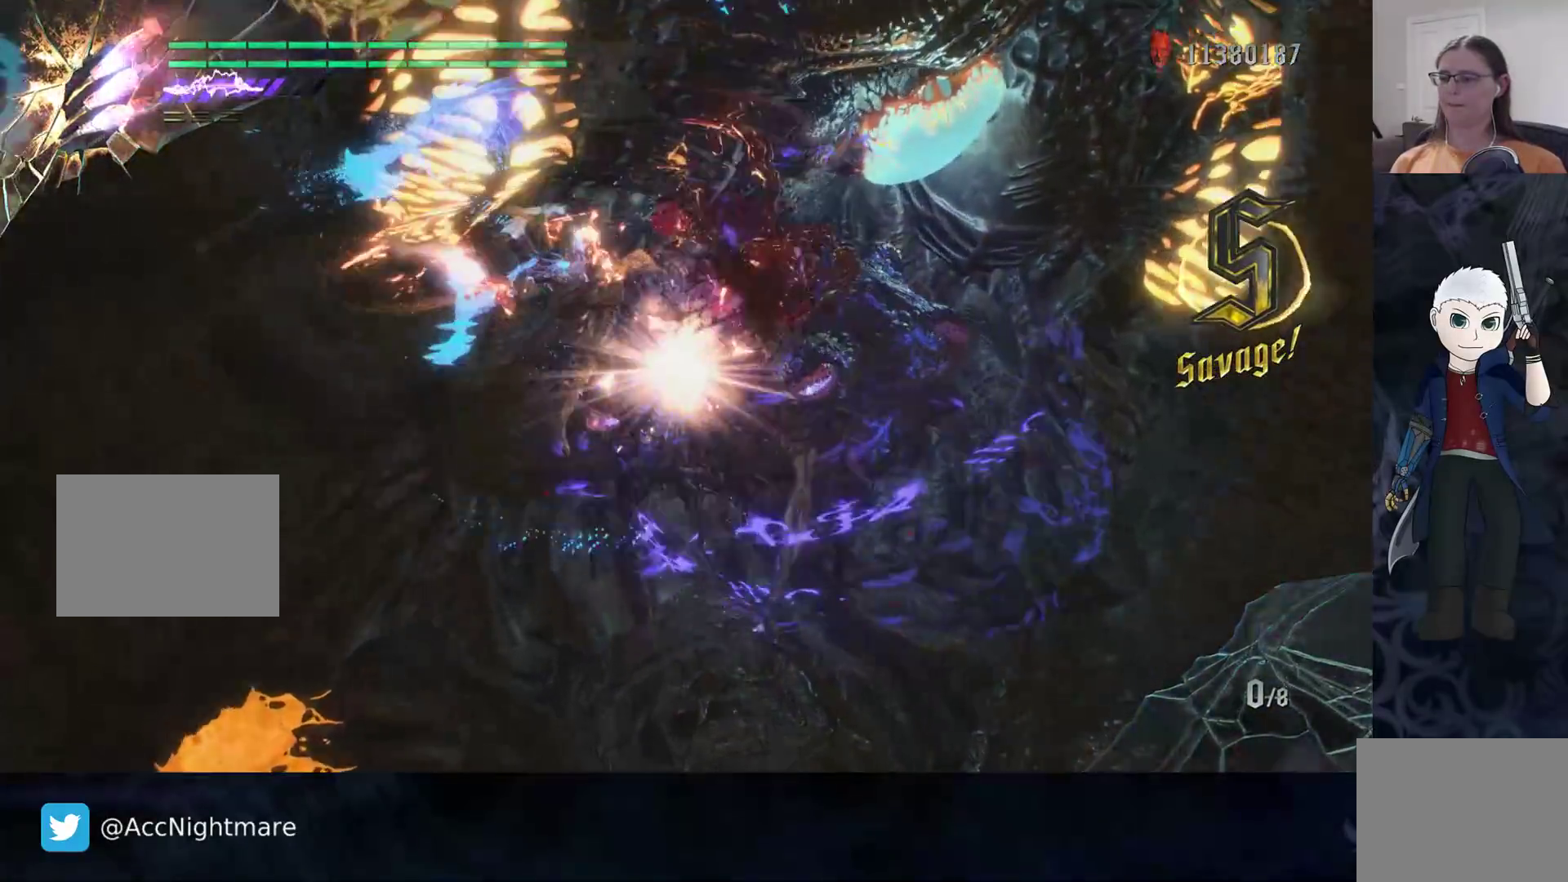
{"buttons": [], "left_stick": "center", "right_stick": "center", "events": [[67, "TRIANGLE", "up"], [350, "R2", "up"]]}
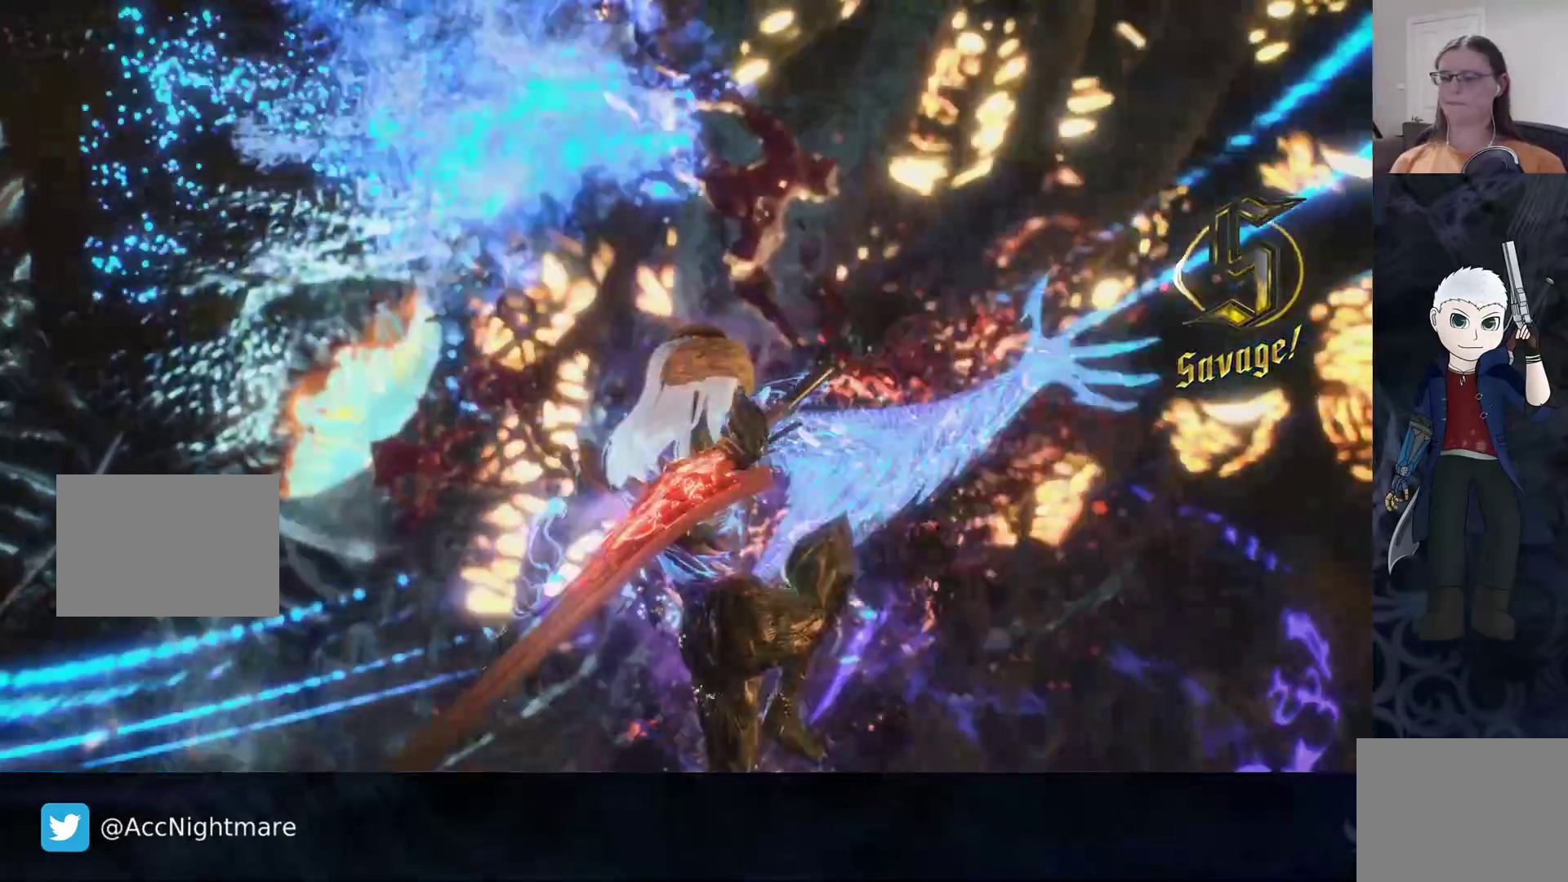
{"buttons": [], "left_stick": "center", "right_stick": "center", "events": []}